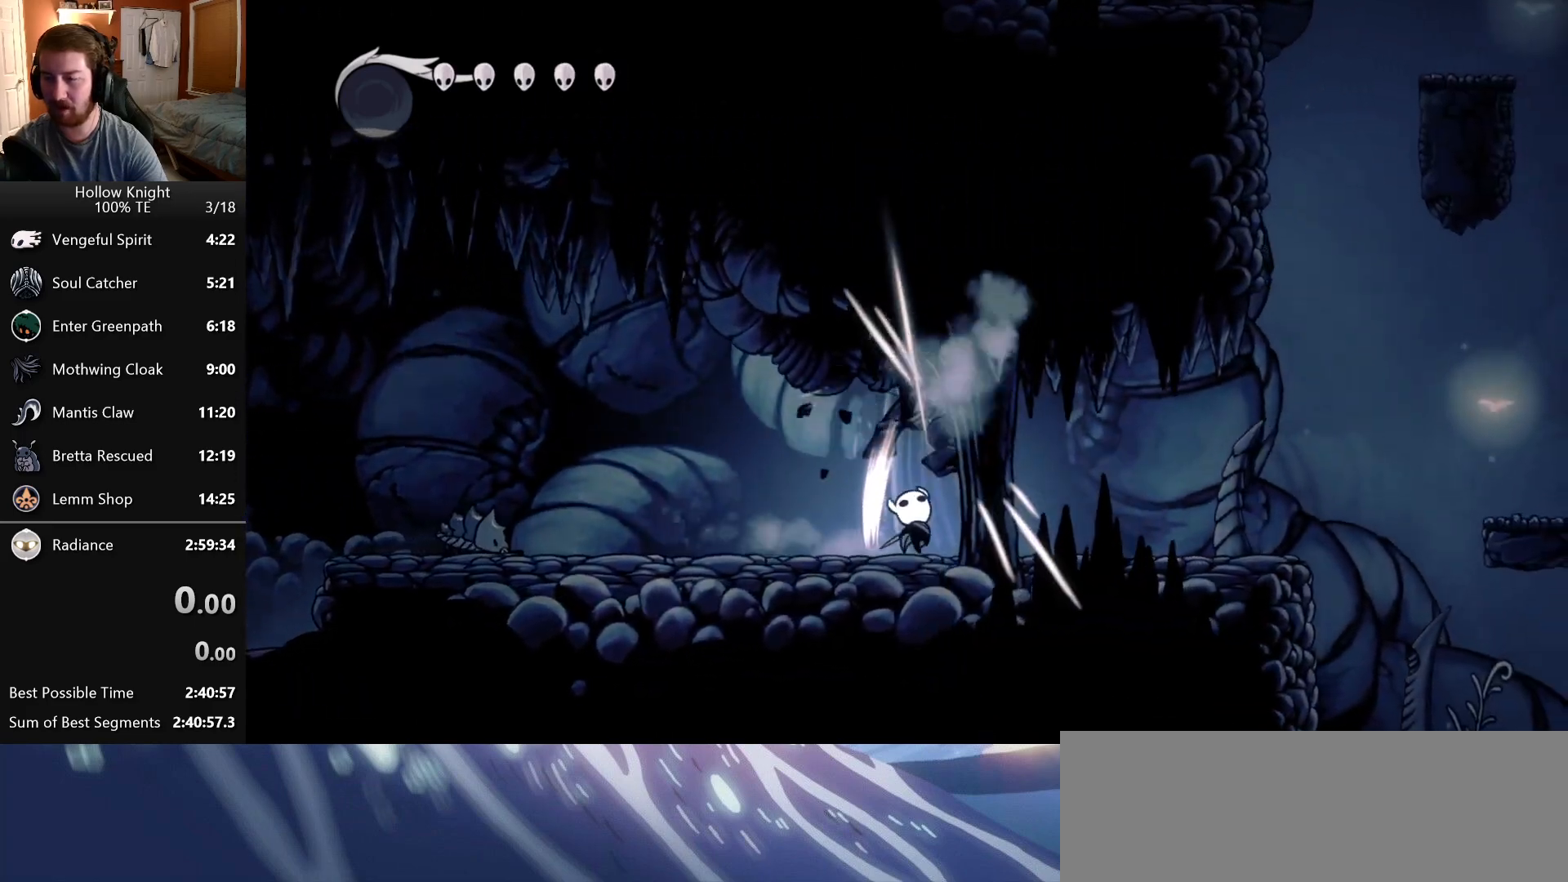
Gameplay with keyboard; each line is a JSON object with the keys held at the frame after it. "events" lists presses ("down") and releases ("up") of "attack", "cast", "dash", "down", "dreamnail", "escape", "focus", "jump", "left", "return", "right", "superdash" and "up" between this image and that frame as [ms after this image, input, new state], when the widget could be followed in between. No other keys are recorded. Mouse input is not recorded. Key names are as the overlay labels them; some are game actions (e.g. jump) rather than physical keys. Not read: inventory.
{"keys": ["attack", "right"], "events": [[16, "attack", "up"], [433, "attack", "down"]]}
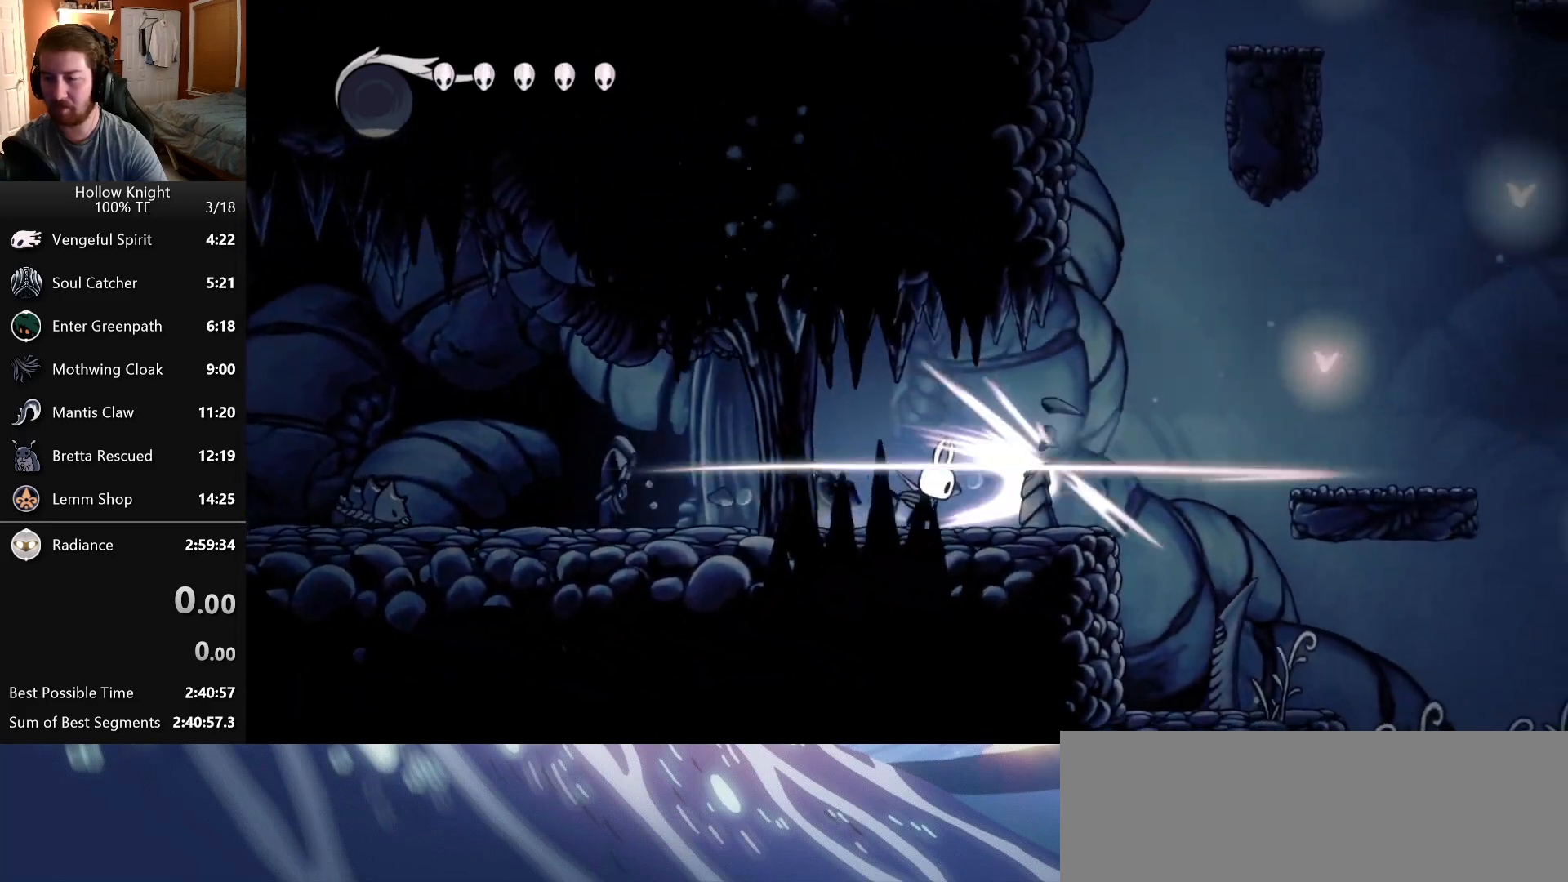
{"keys": ["right"], "events": [[66, "attack", "up"]]}
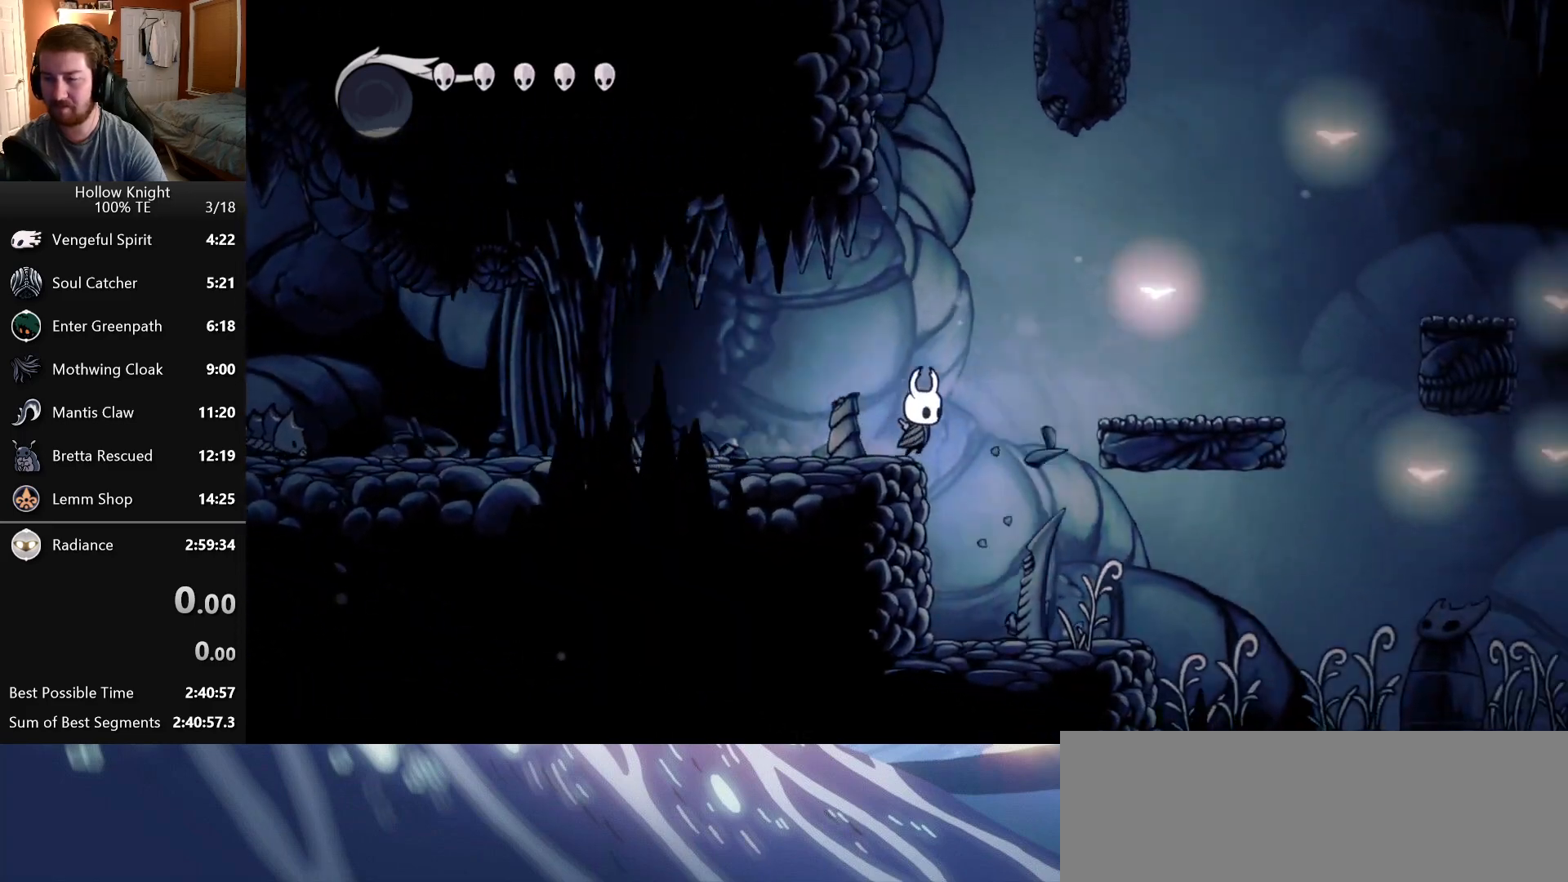
{"keys": ["attack", "right"], "events": [[33, "down", "down"], [100, "attack", "down"], [216, "down", "up"], [250, "attack", "up"], [466, "attack", "down"]]}
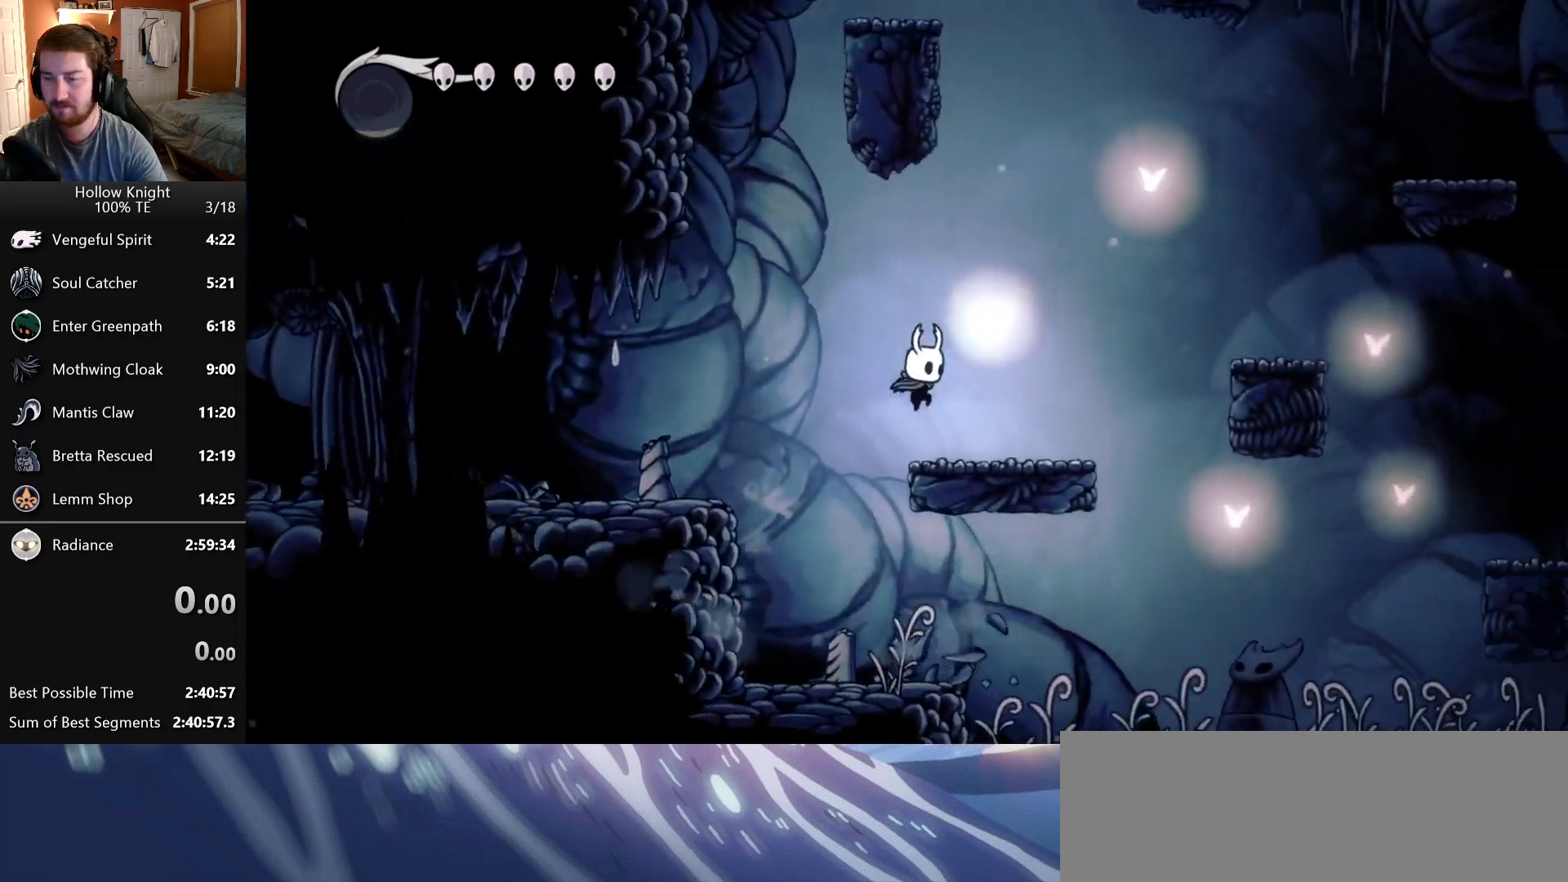
{"keys": ["jump", "right"], "events": [[50, "attack", "up"], [116, "jump", "down"]]}
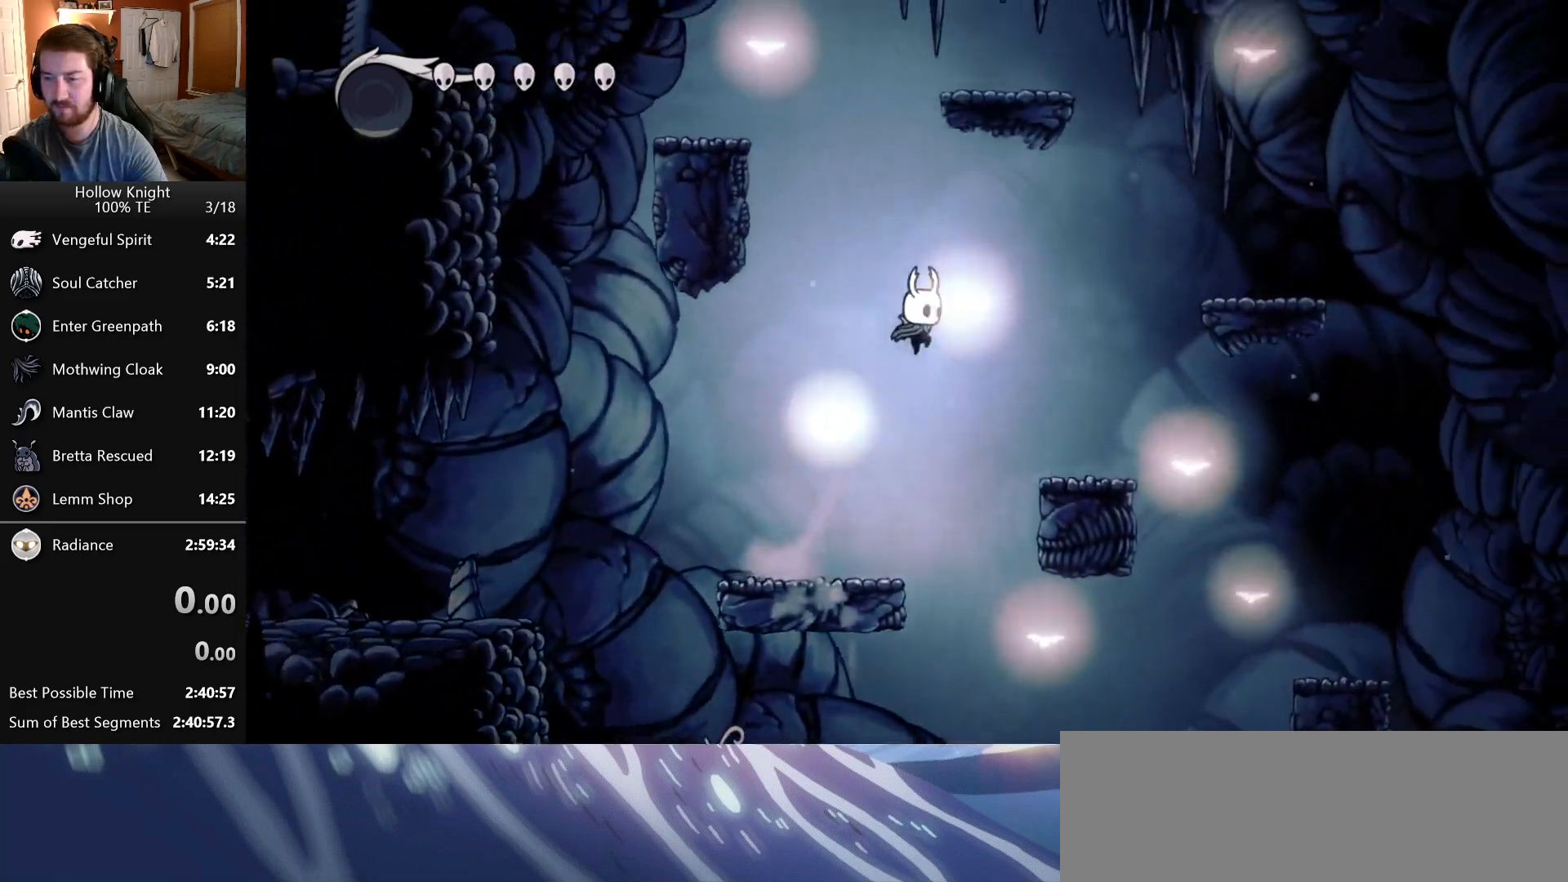
{"keys": ["jump", "right"], "events": [[16, "jump", "up"], [366, "jump", "down"]]}
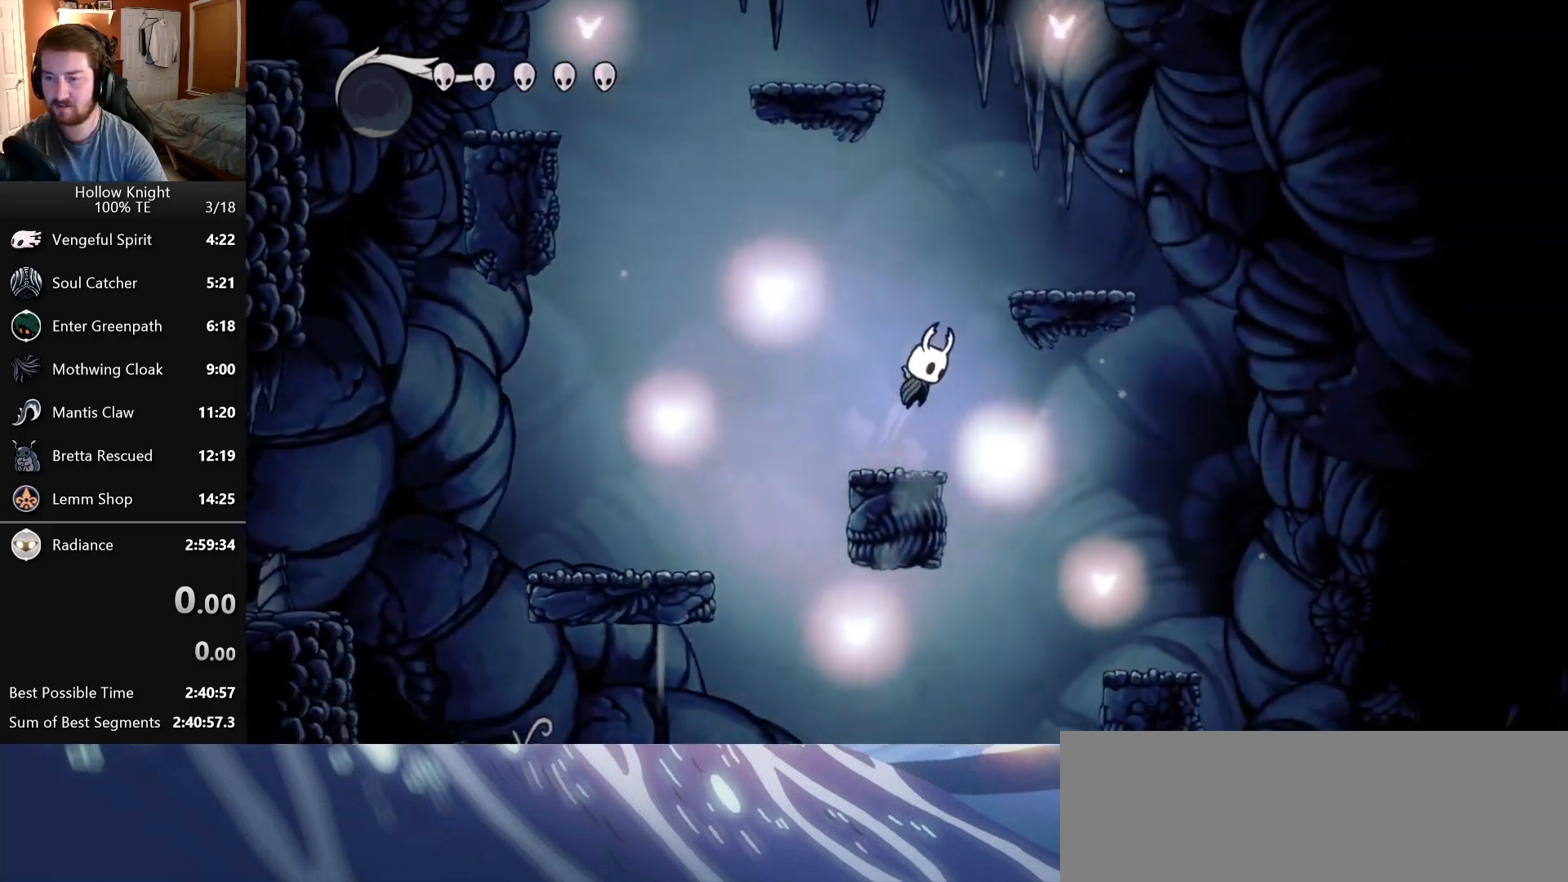
{"keys": ["jump", "left"], "events": [[183, "jump", "up"], [300, "jump", "down"], [300, "left", "down"], [300, "right", "up"]]}
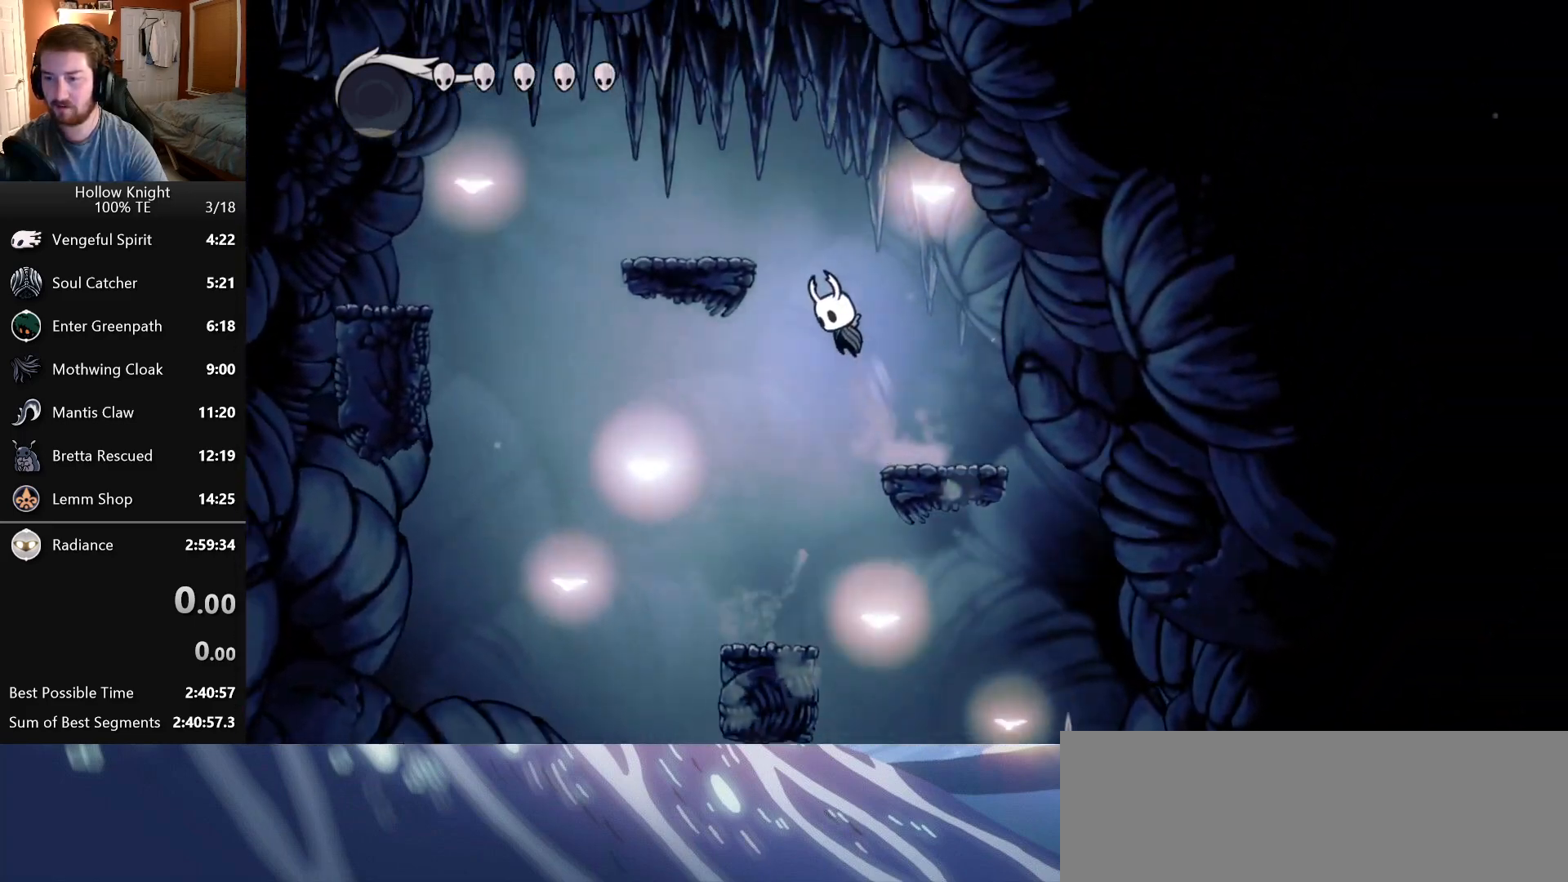
{"keys": ["jump", "left"], "events": [[250, "jump", "up"], [450, "jump", "down"]]}
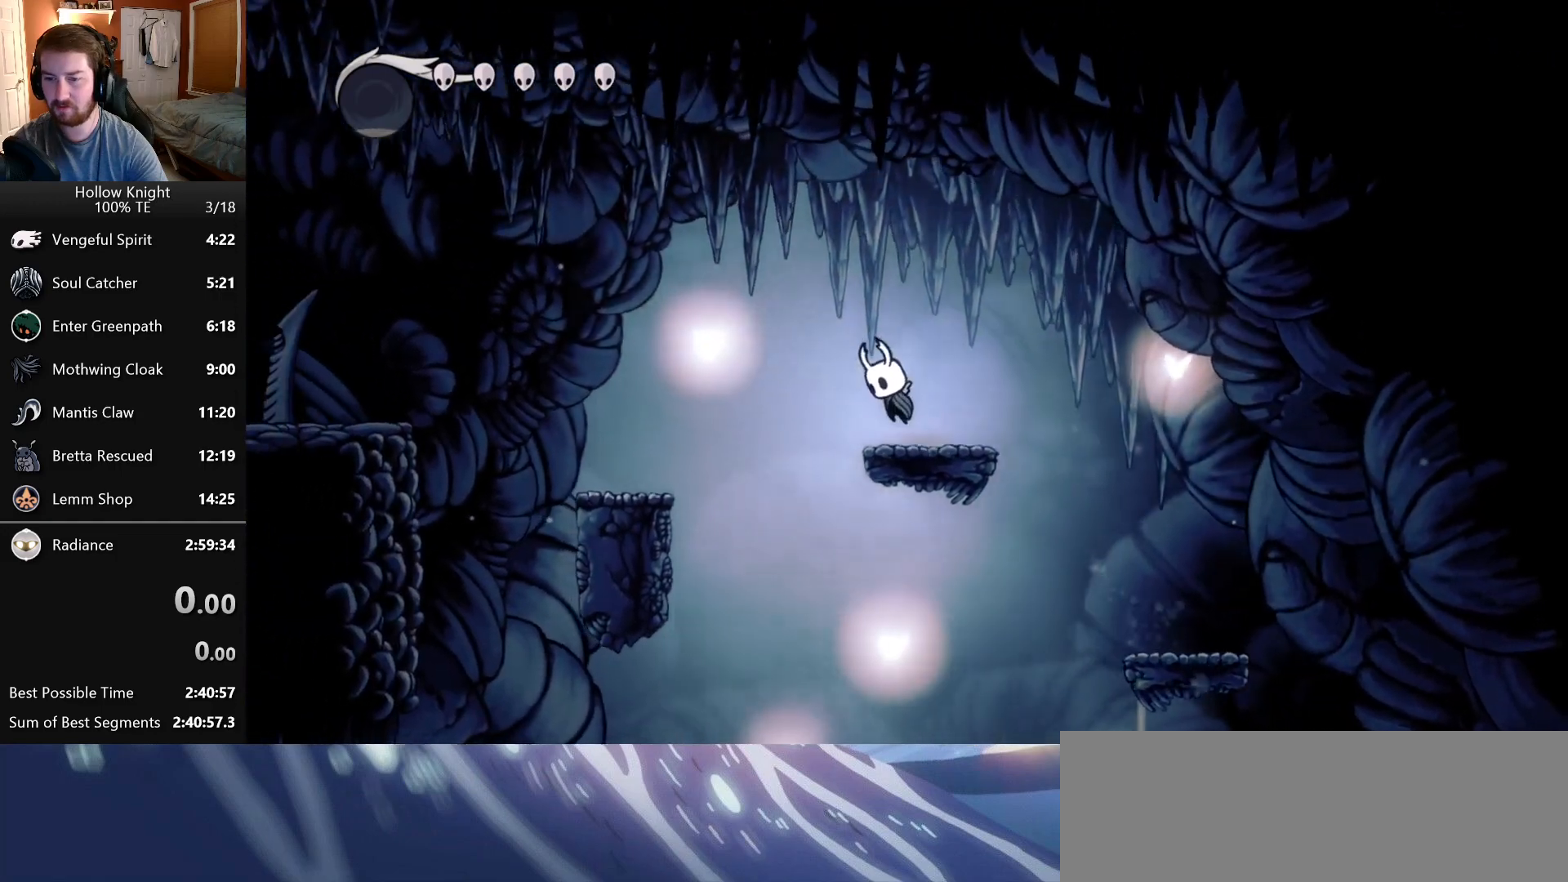
{"keys": ["left"], "events": [[116, "up", "down"], [183, "attack", "down"], [200, "jump", "up"], [250, "up", "up"], [283, "attack", "up"]]}
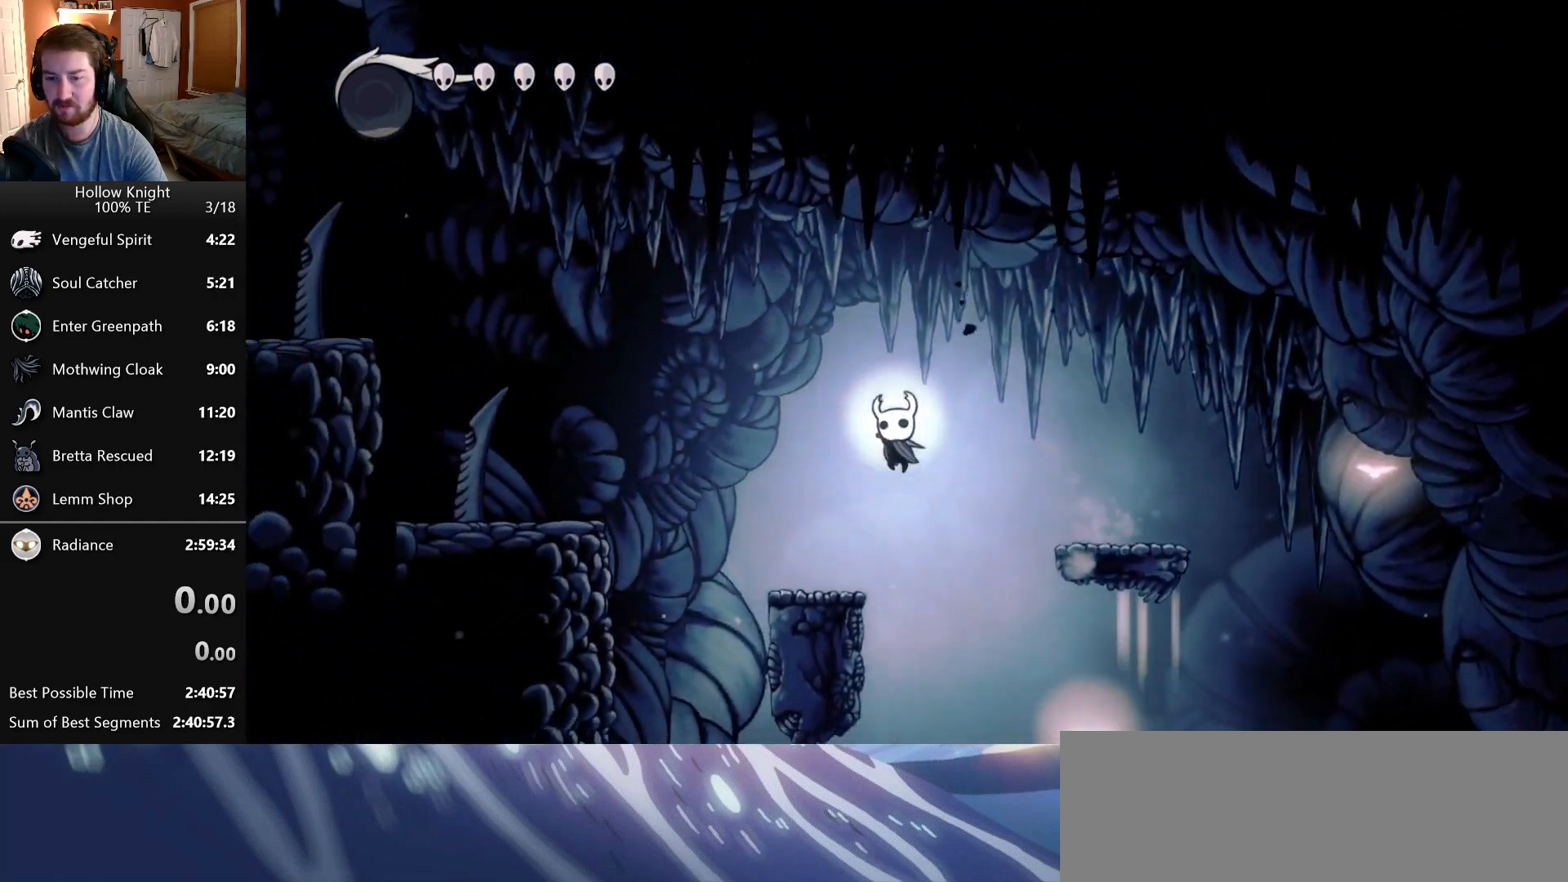
{"keys": ["attack", "down", "left"], "events": [[133, "jump", "down"], [433, "down", "down"], [450, "attack", "down"], [500, "jump", "up"]]}
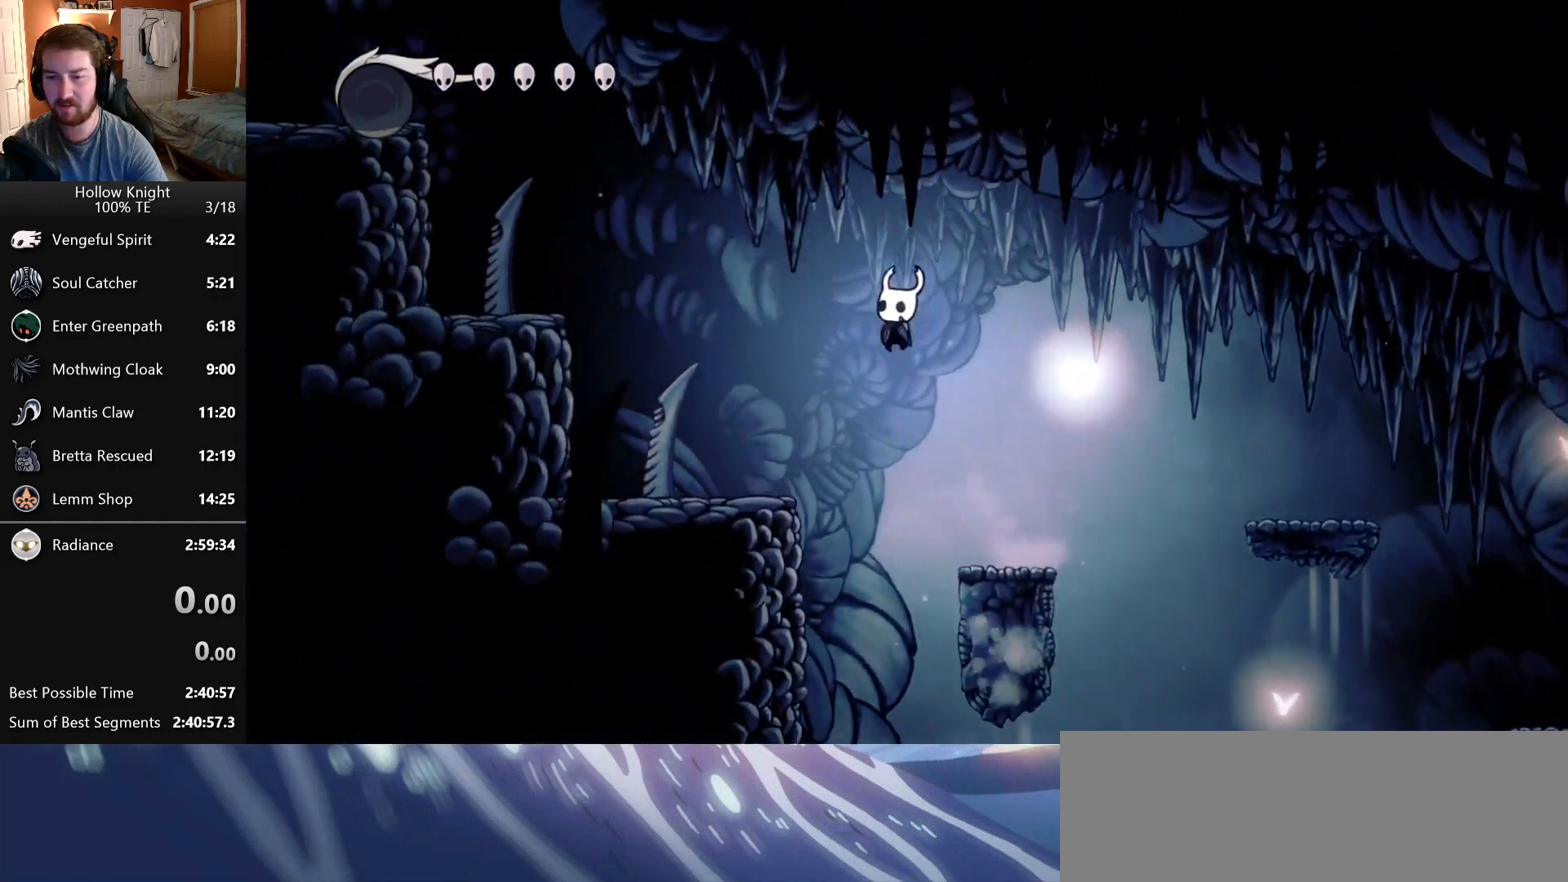
{"keys": ["jump", "left"], "events": [[33, "attack", "up"], [50, "down", "up"], [400, "jump", "down"]]}
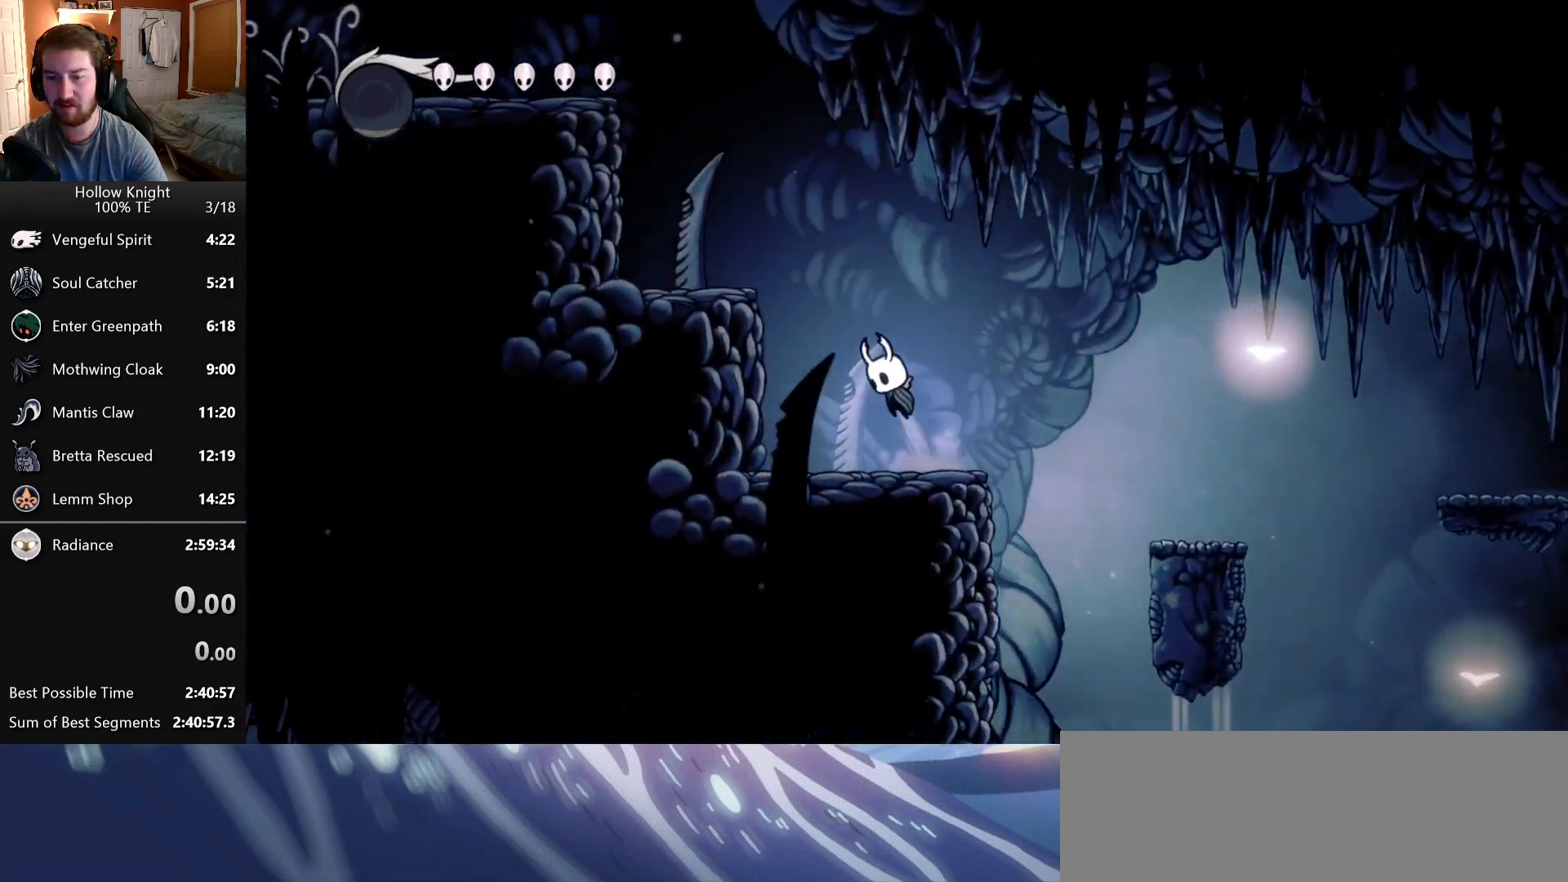
{"keys": ["attack", "jump", "left"], "events": [[266, "down", "down"], [333, "attack", "down"], [500, "down", "up"]]}
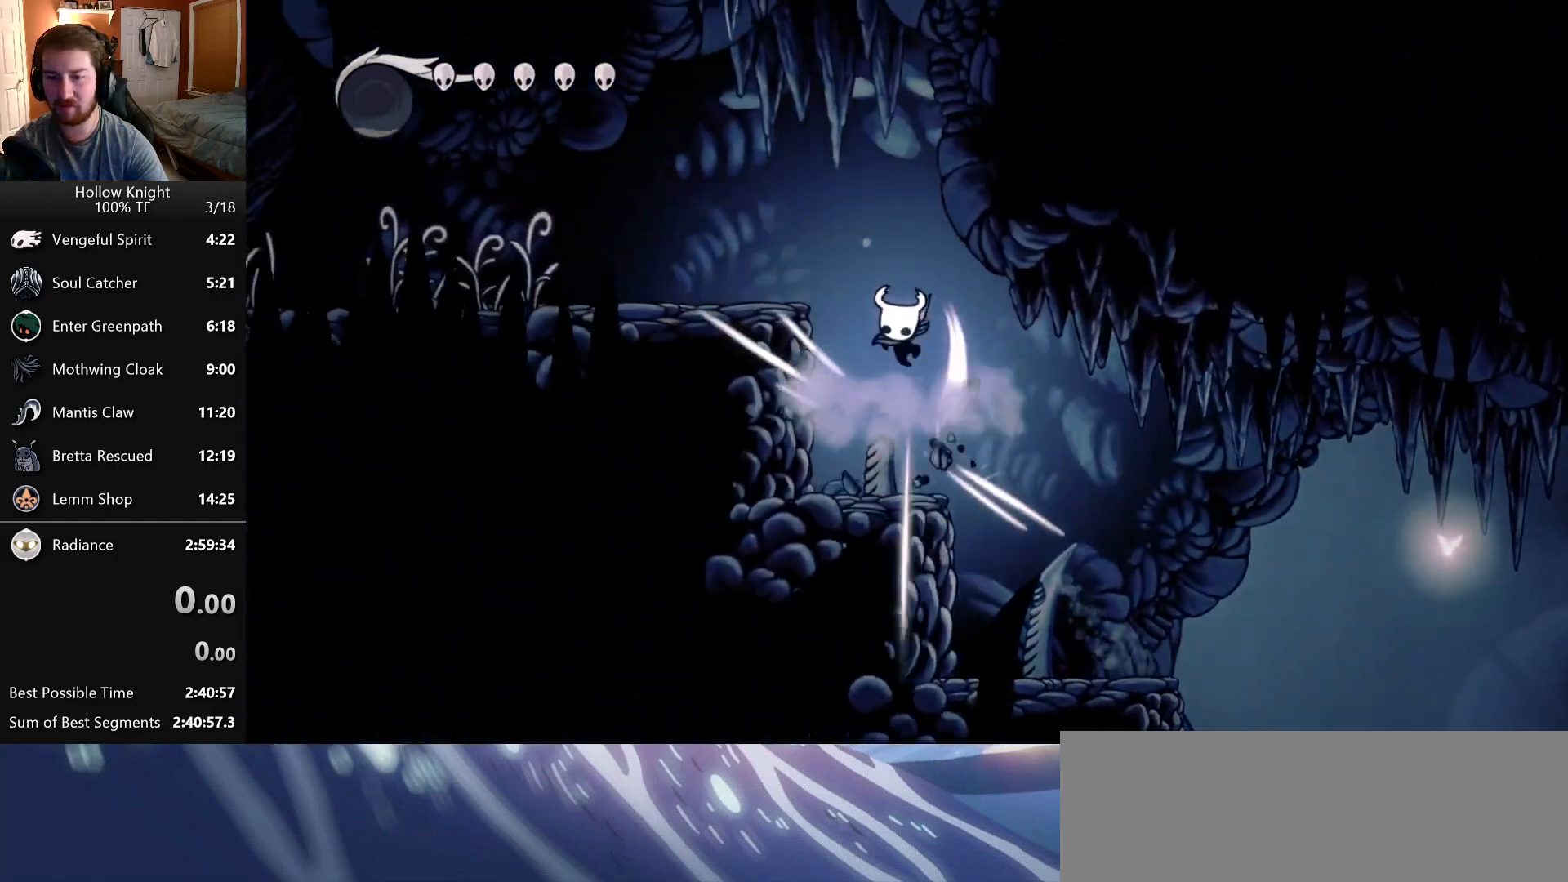
{"keys": ["left"], "events": [[66, "attack", "up"], [166, "jump", "up"]]}
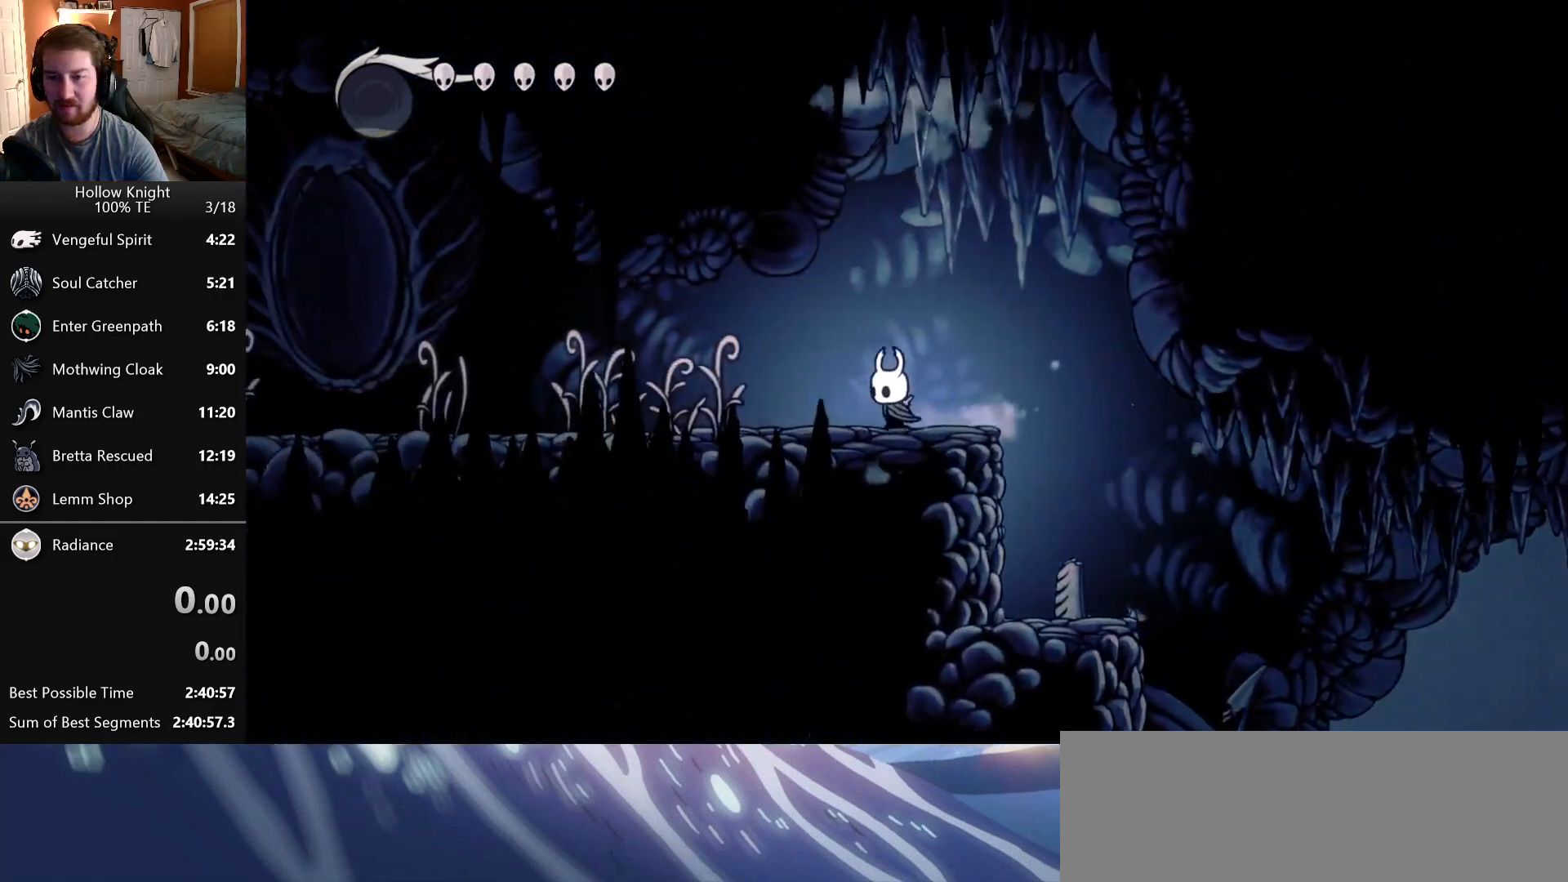
{"keys": ["left", "up"], "events": [[33, "up", "down"], [150, "attack", "down"], [333, "attack", "up"]]}
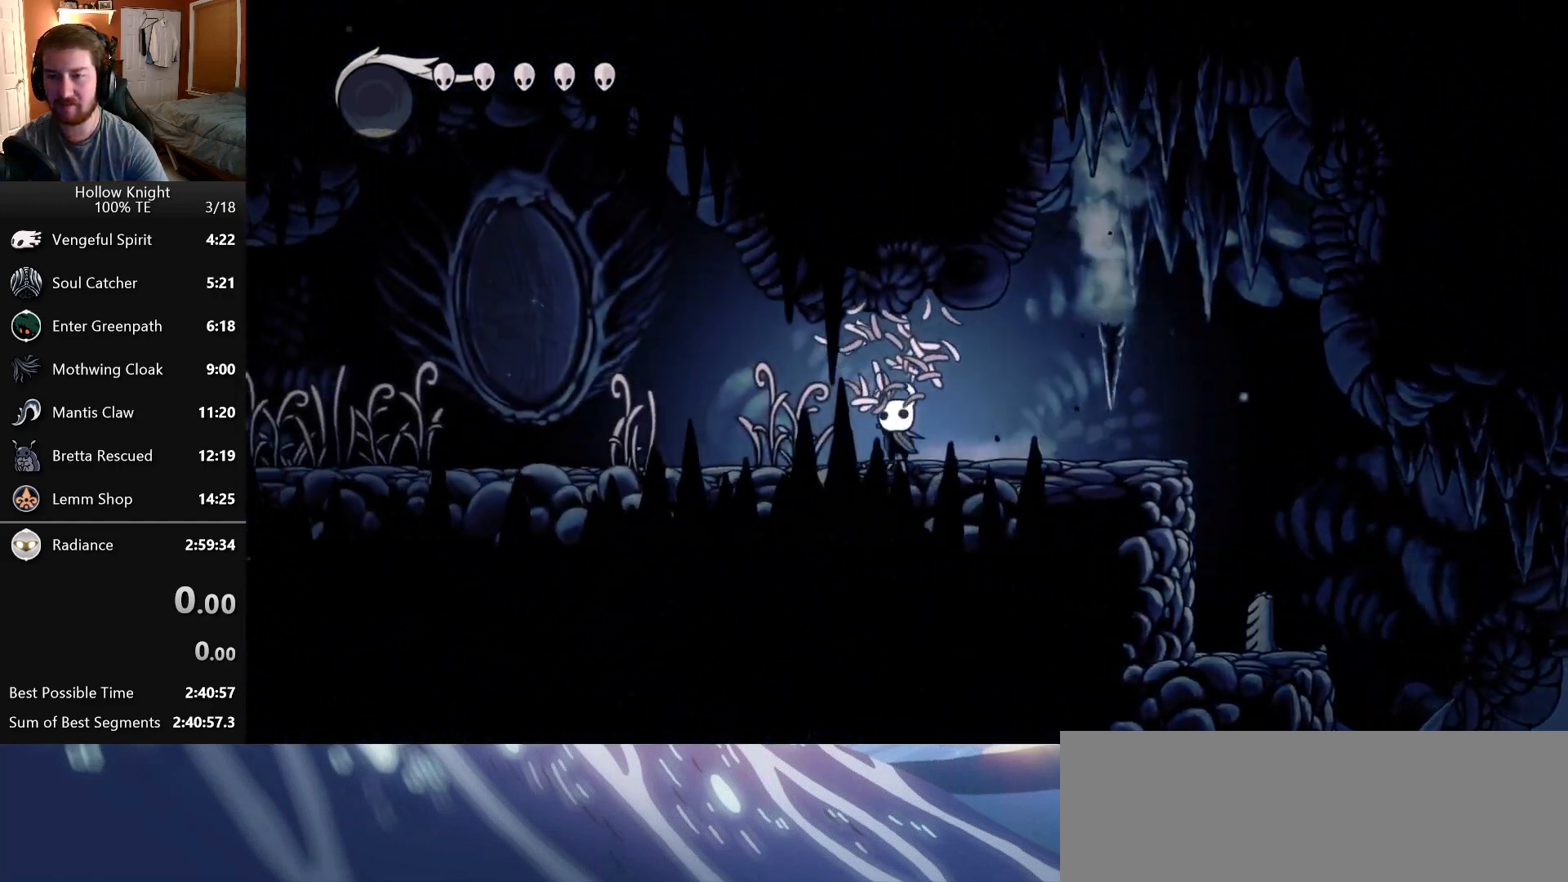
{"keys": ["attack", "left"], "events": [[33, "attack", "down"], [233, "attack", "up"], [250, "up", "up"], [450, "attack", "down"]]}
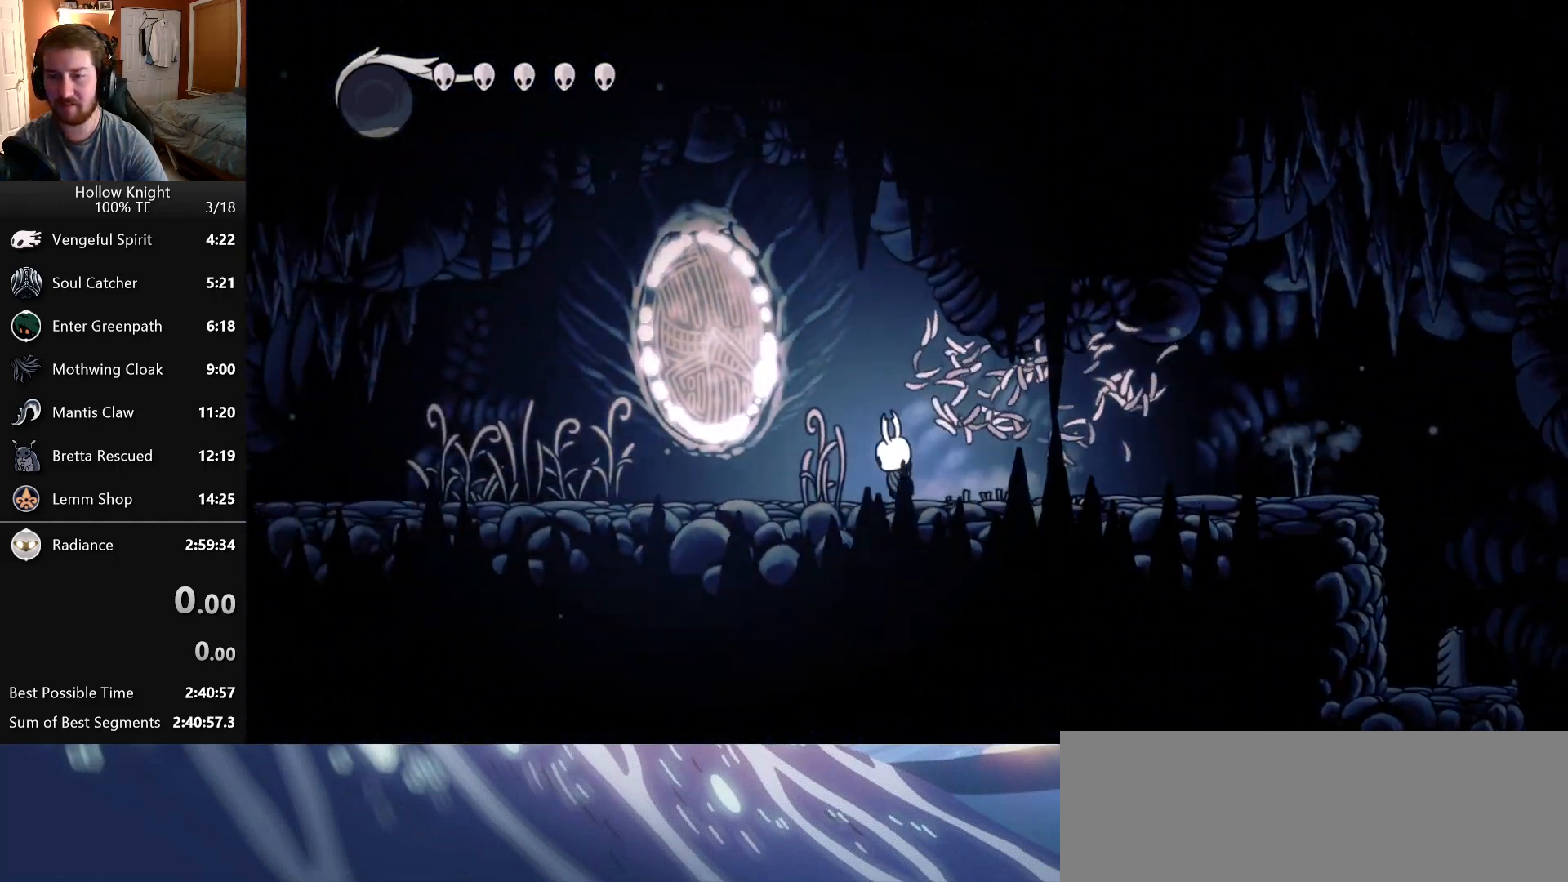
{"keys": ["left"], "events": [[133, "attack", "up"]]}
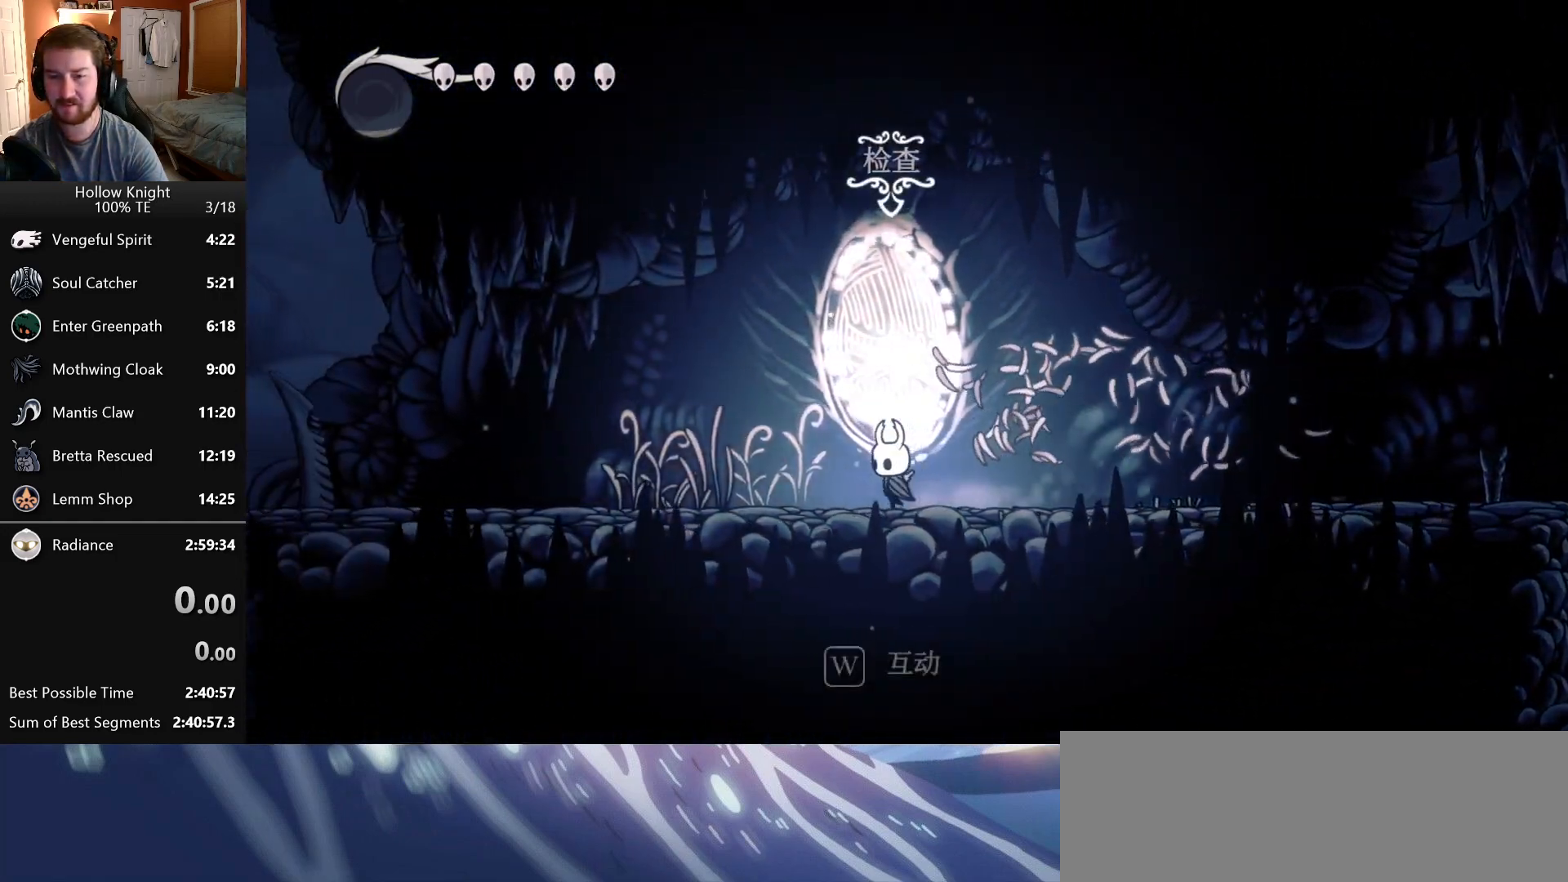
{"keys": ["jump", "left", "up"], "events": [[83, "attack", "down"], [216, "attack", "up"], [416, "up", "down"], [433, "jump", "down"]]}
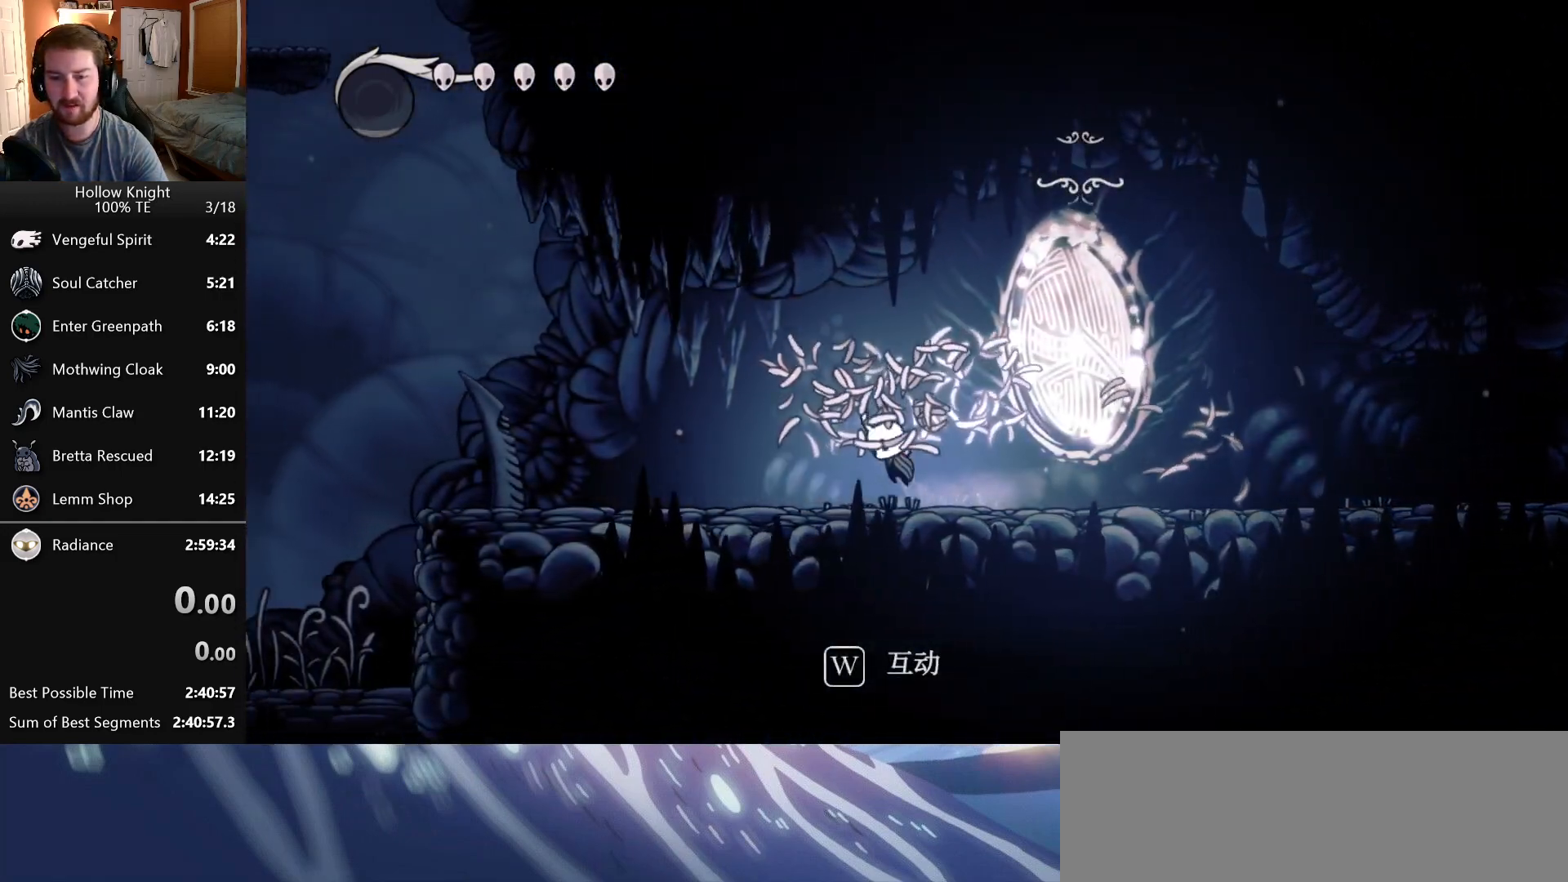
{"keys": ["attack", "left", "up"], "events": [[16, "attack", "down"], [66, "jump", "up"], [116, "attack", "up"], [316, "jump", "down"], [416, "attack", "down"], [500, "jump", "up"]]}
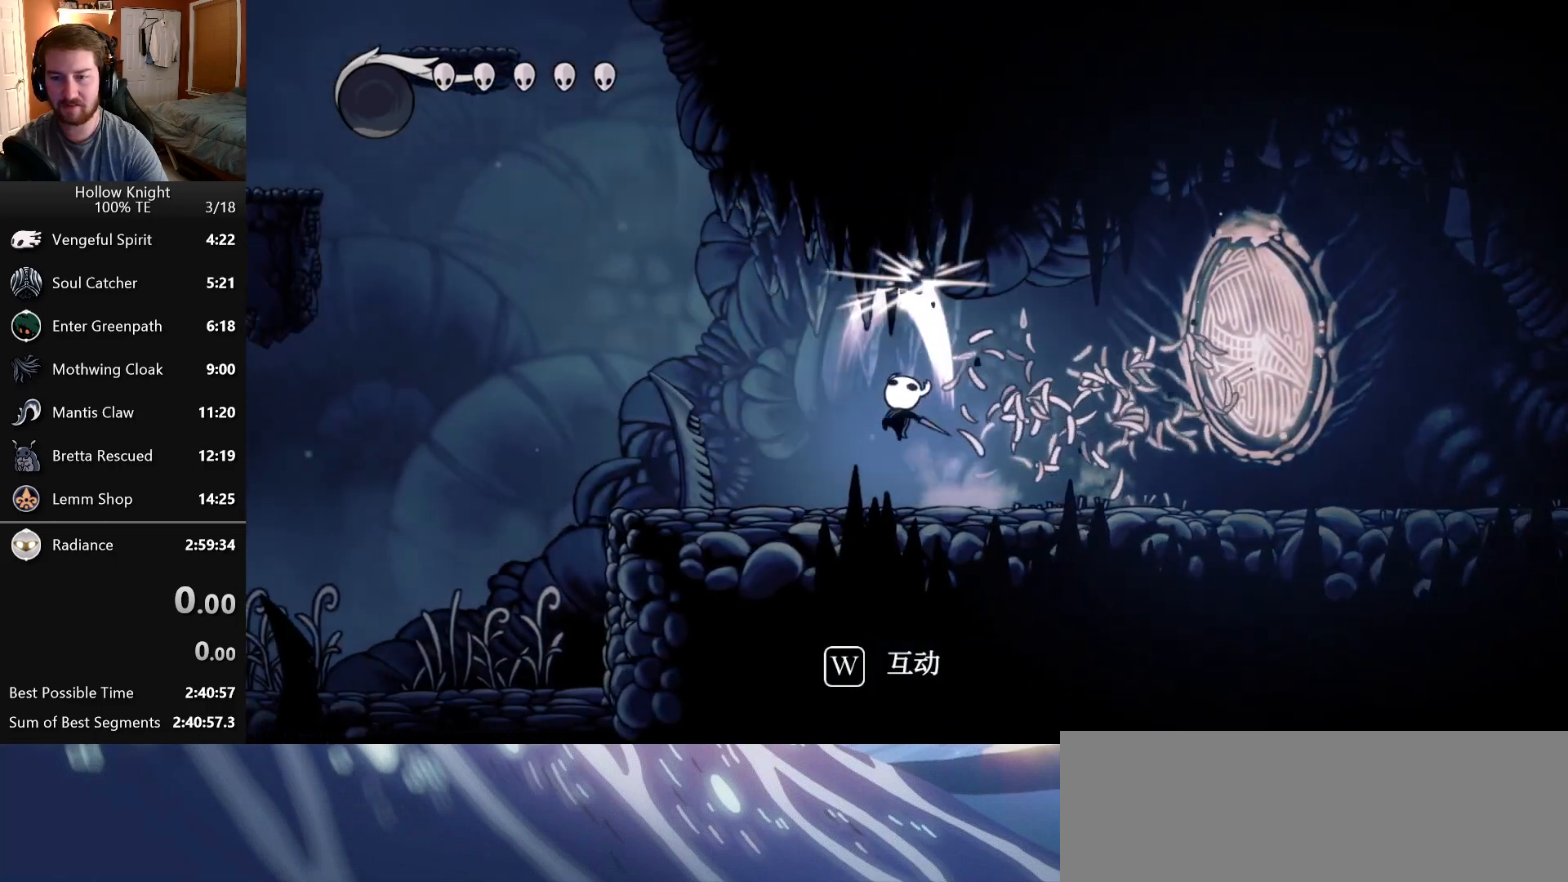
{"keys": ["left"], "events": [[33, "up", "up"], [66, "attack", "up"], [283, "attack", "down"], [466, "attack", "up"]]}
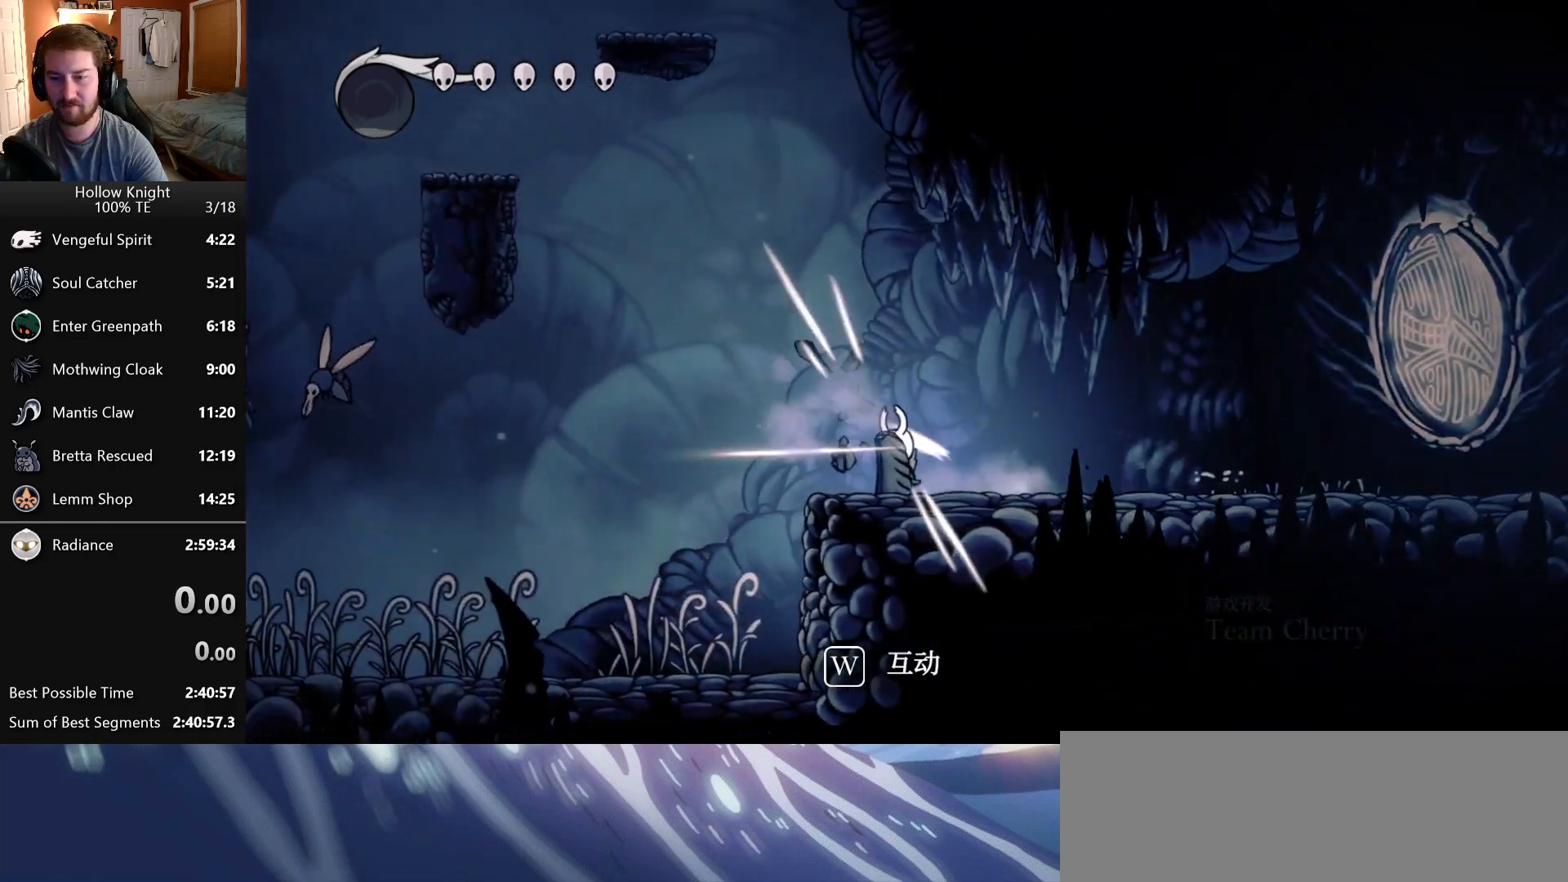
{"keys": ["left"], "events": []}
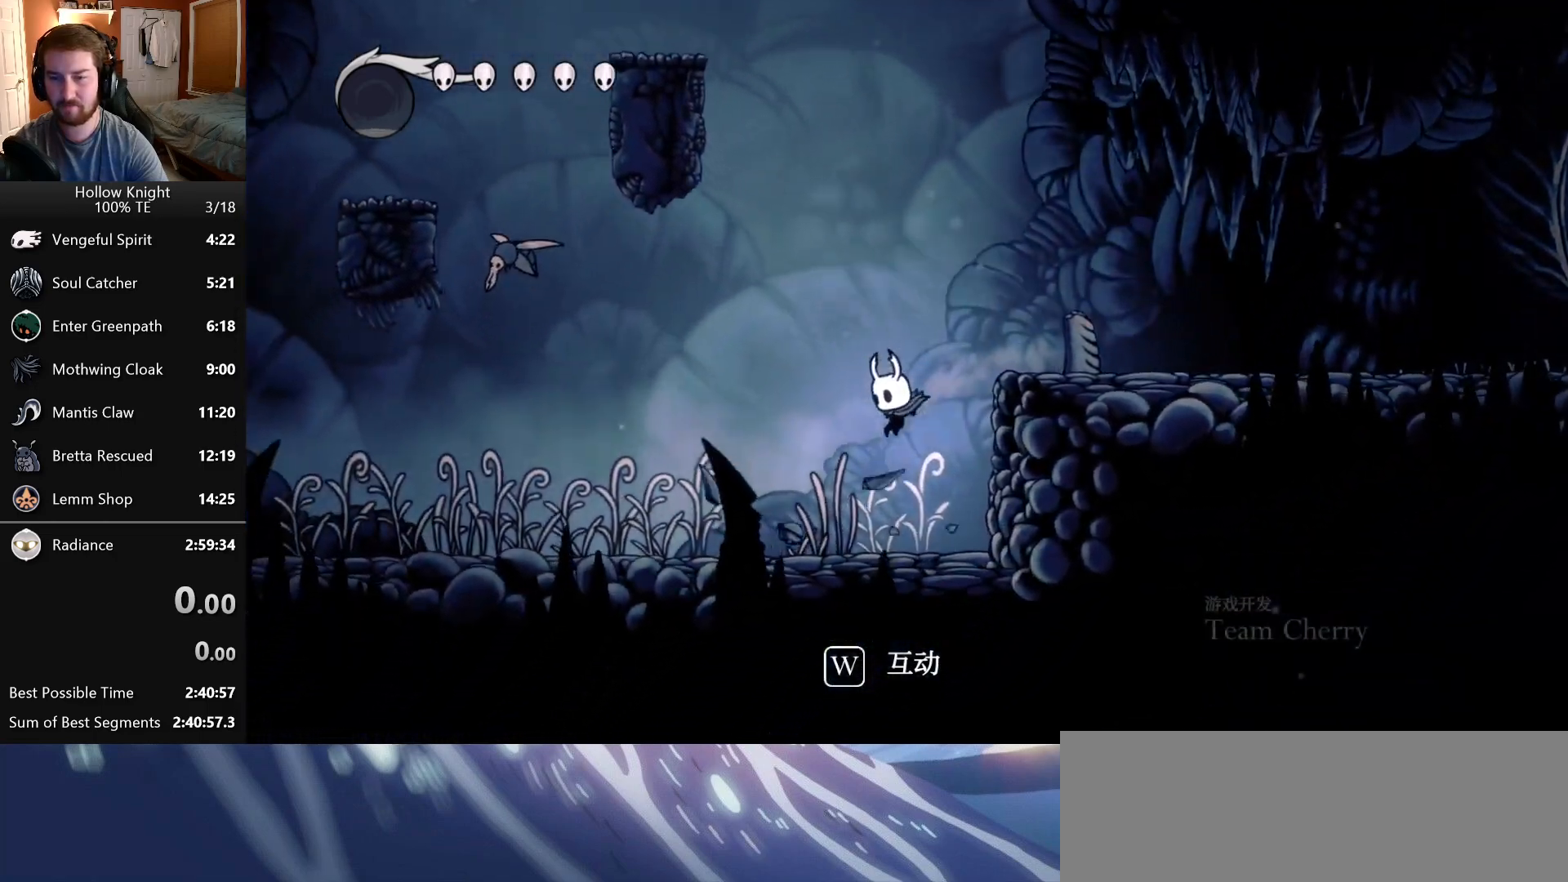
{"keys": ["jump", "right"], "events": [[150, "jump", "down"], [250, "left", "up"], [250, "right", "down"]]}
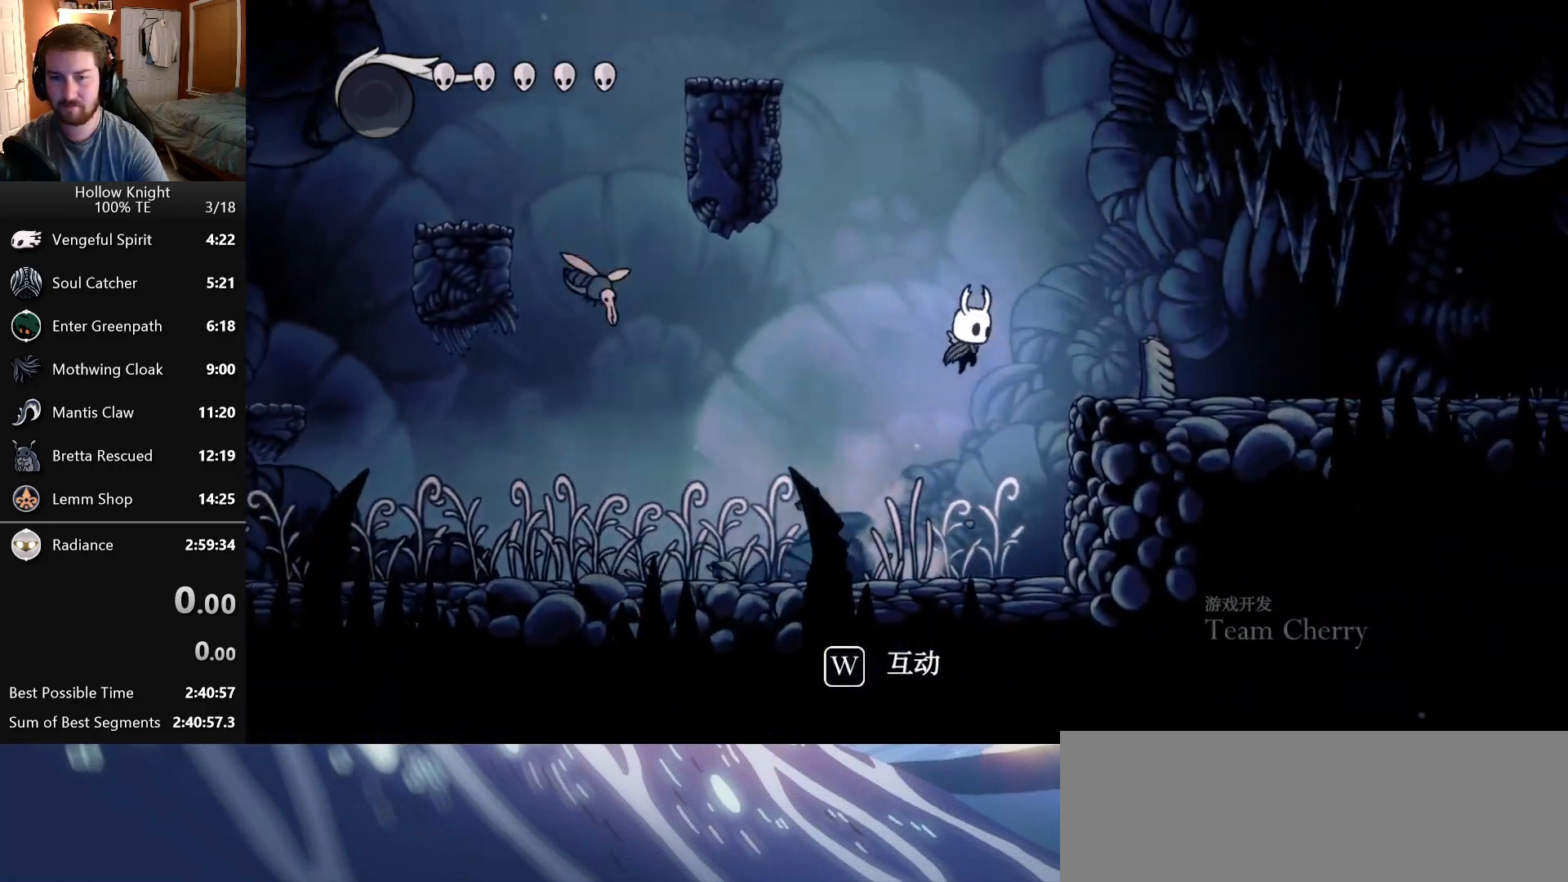
{"keys": [], "events": [[166, "jump", "up"], [350, "right", "up"]]}
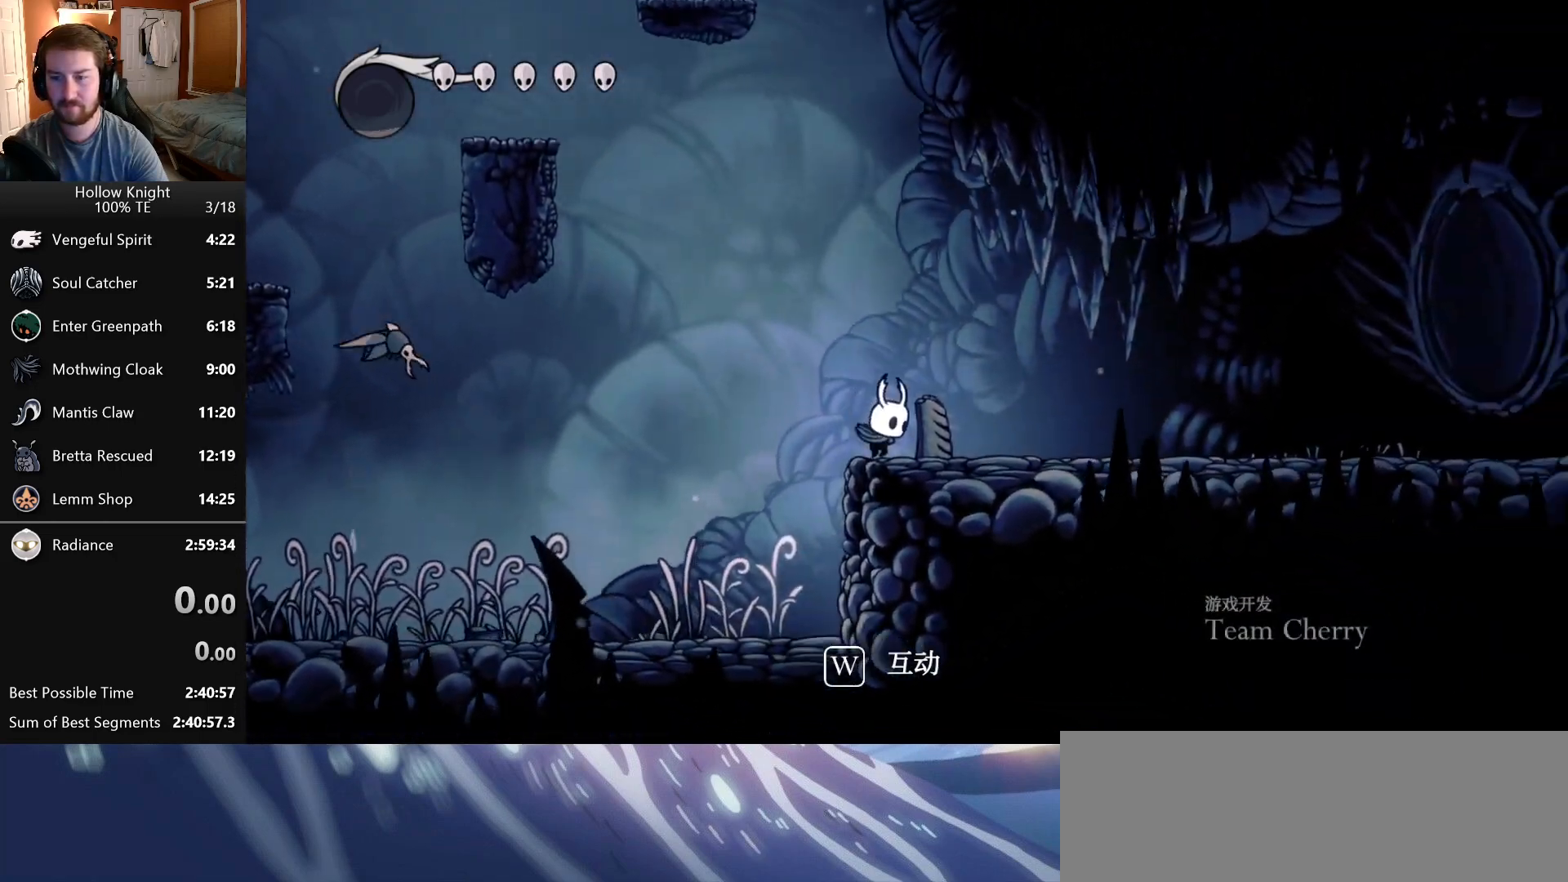
{"keys": ["jump", "left"], "events": [[66, "left", "down"], [150, "jump", "down"]]}
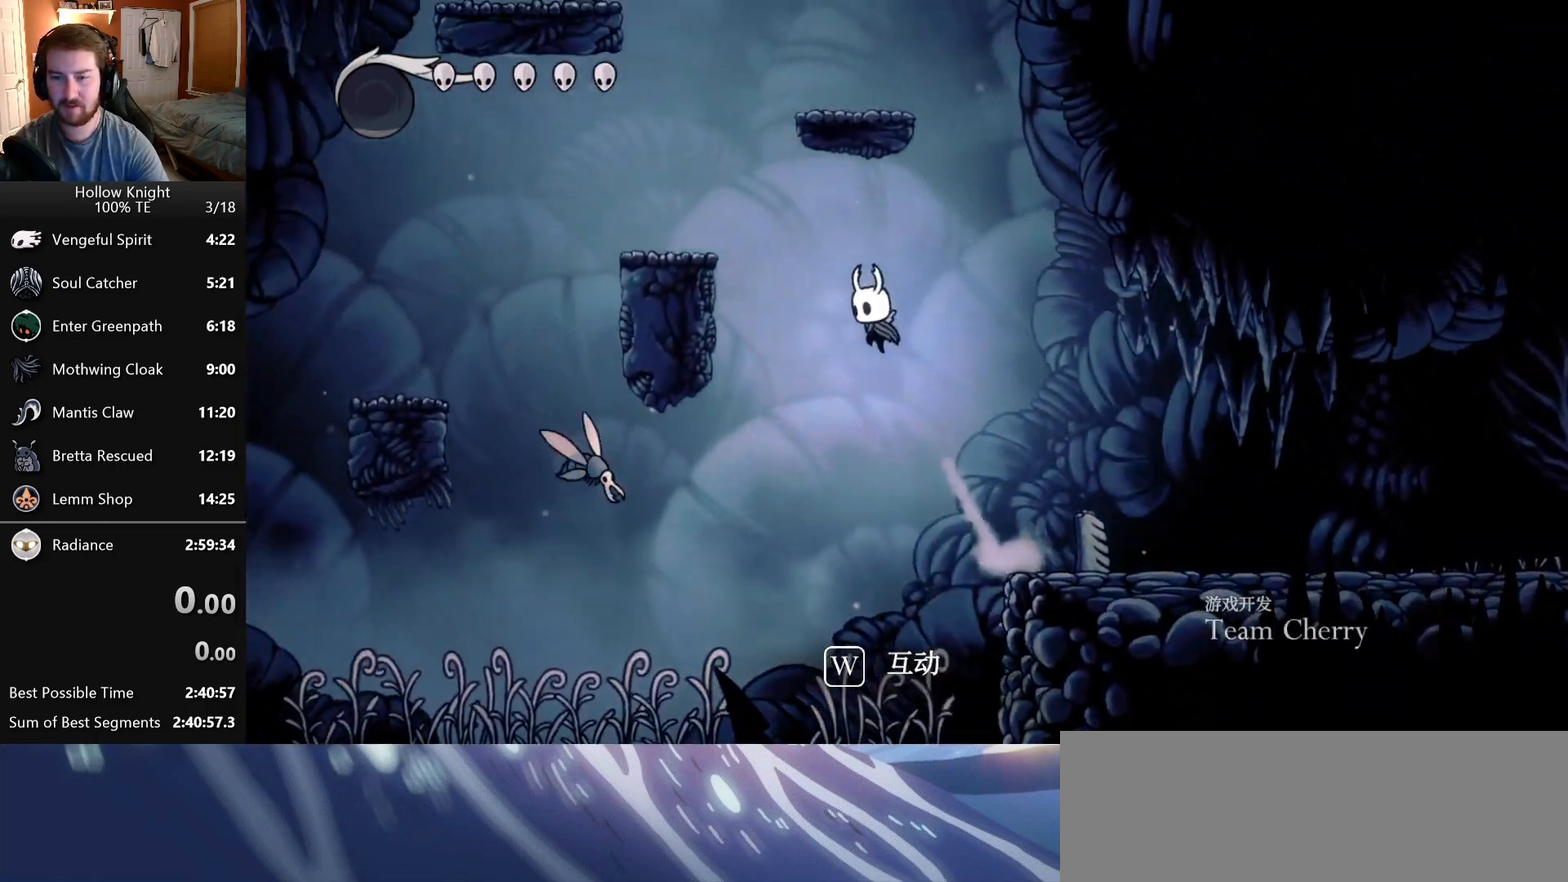
{"keys": ["attack", "down", "left"], "events": [[233, "jump", "up"], [266, "down", "down"], [316, "attack", "down"]]}
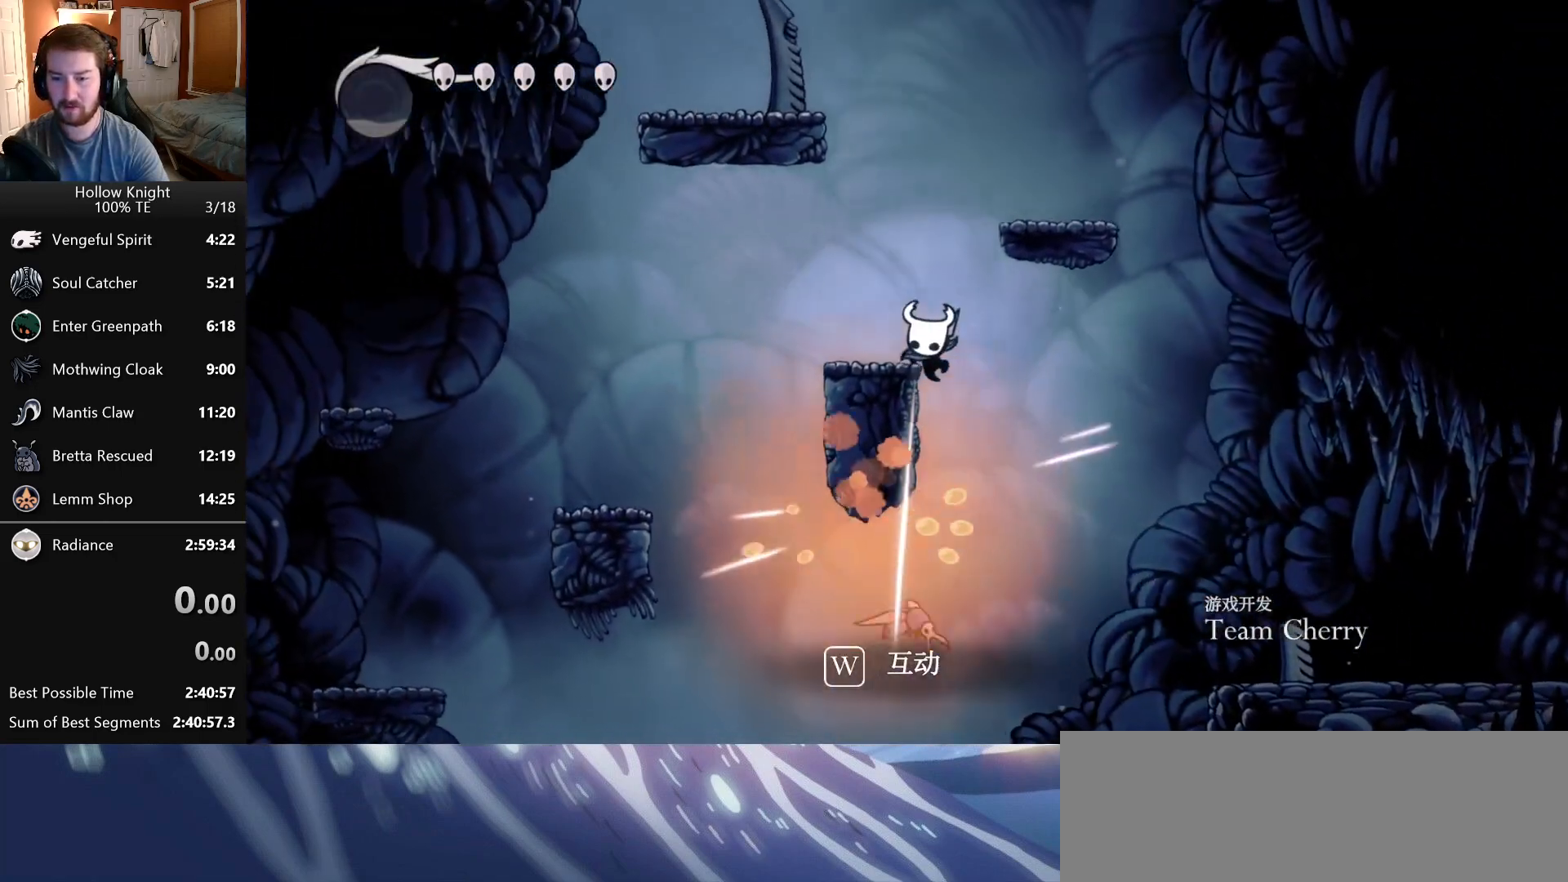
{"keys": ["jump"], "events": [[33, "down", "up"], [66, "attack", "up"], [166, "left", "up"], [266, "jump", "down"]]}
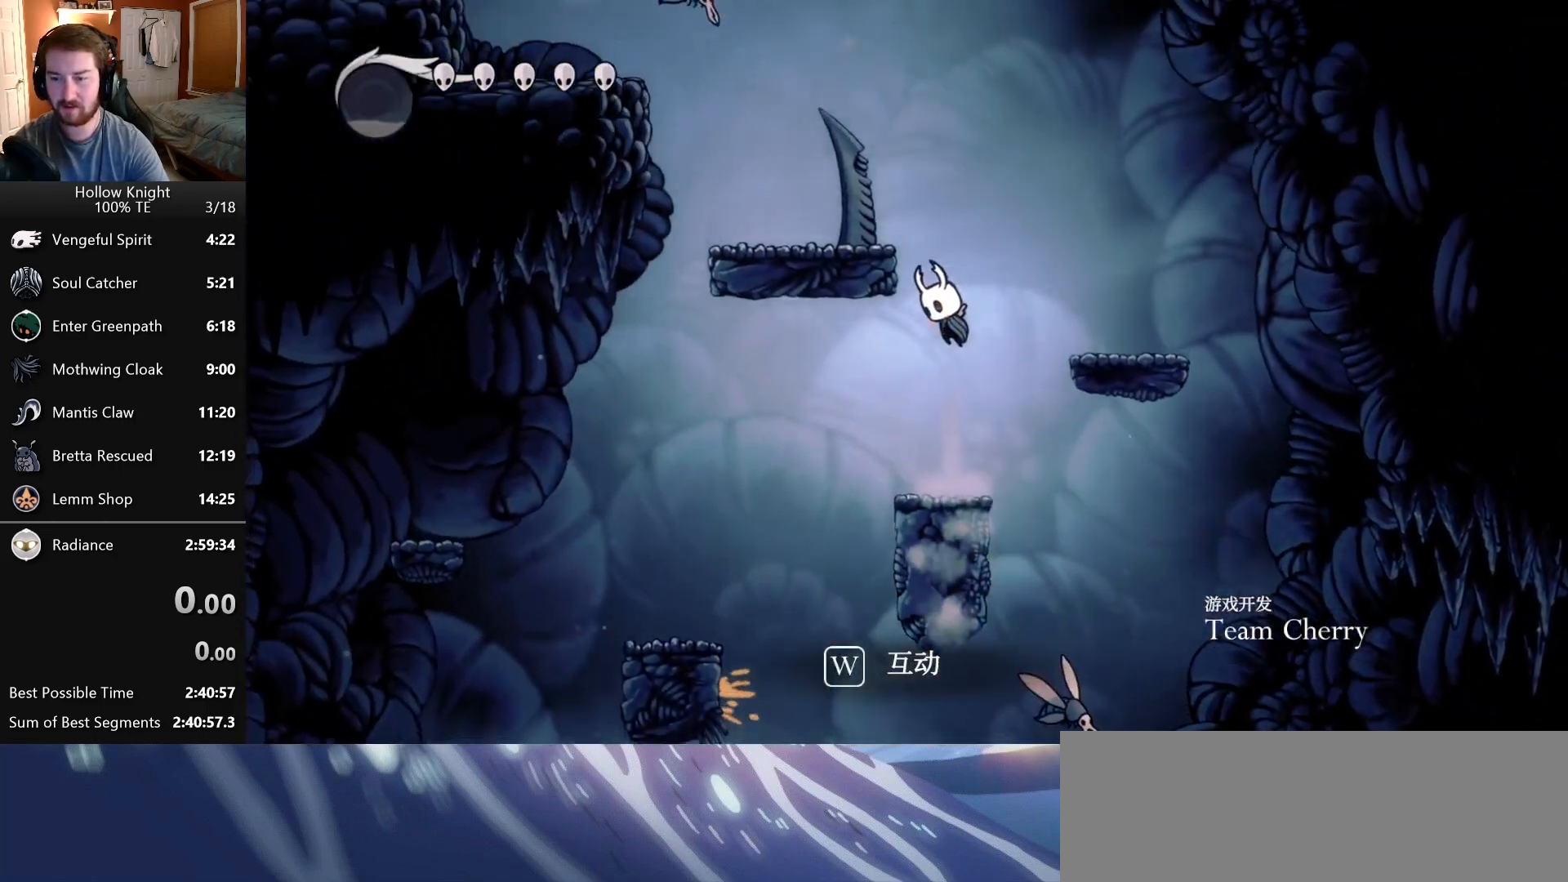
{"keys": ["left"], "events": [[50, "left", "down"], [350, "jump", "up"]]}
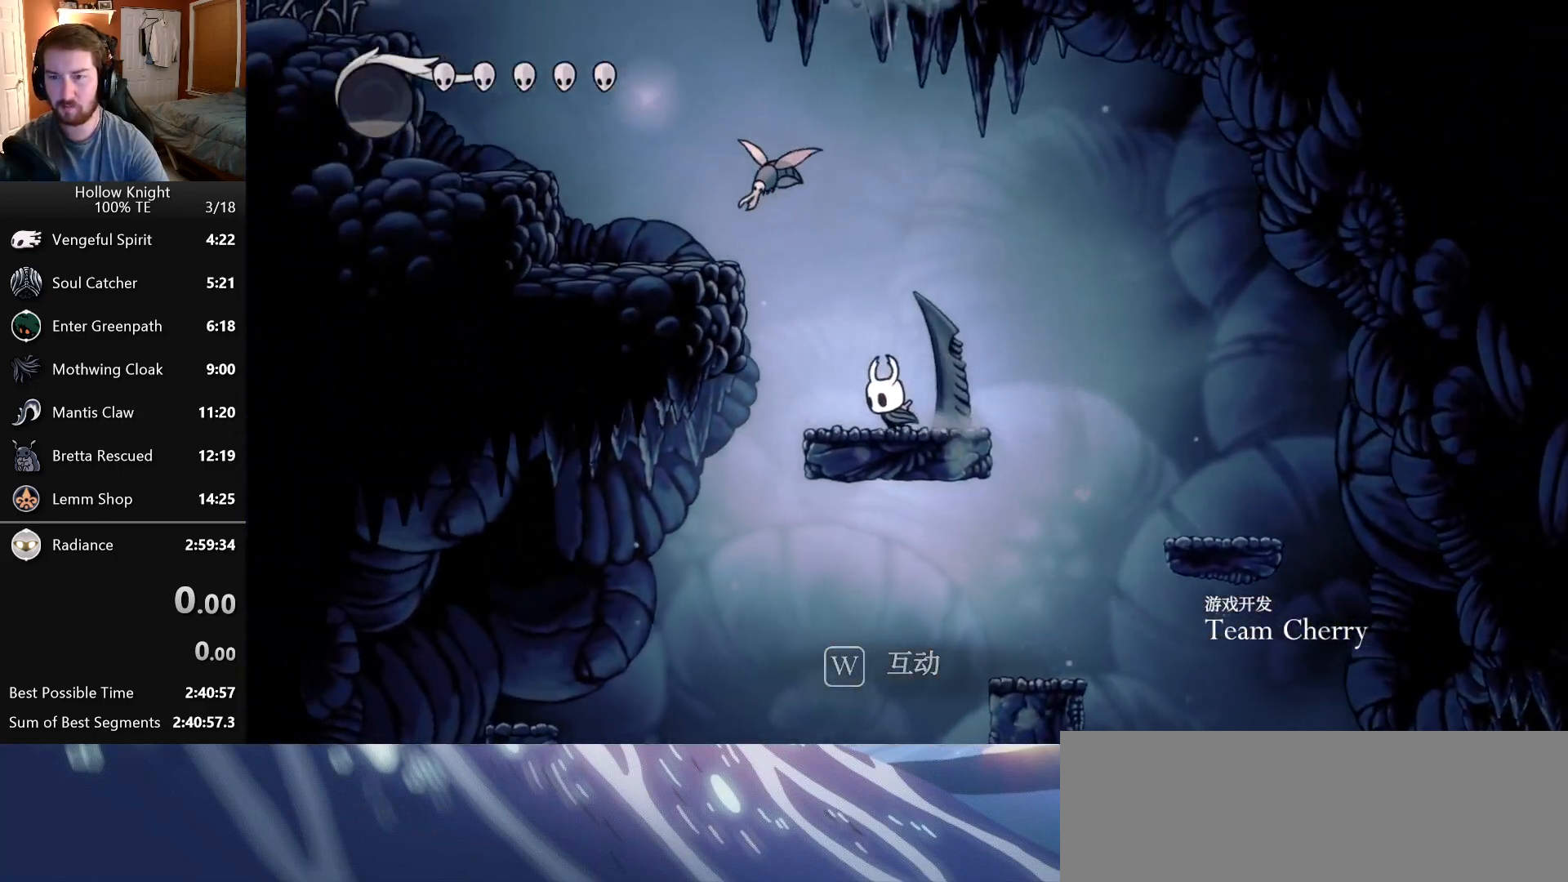
{"keys": ["left"], "events": [[100, "jump", "down"], [433, "jump", "up"]]}
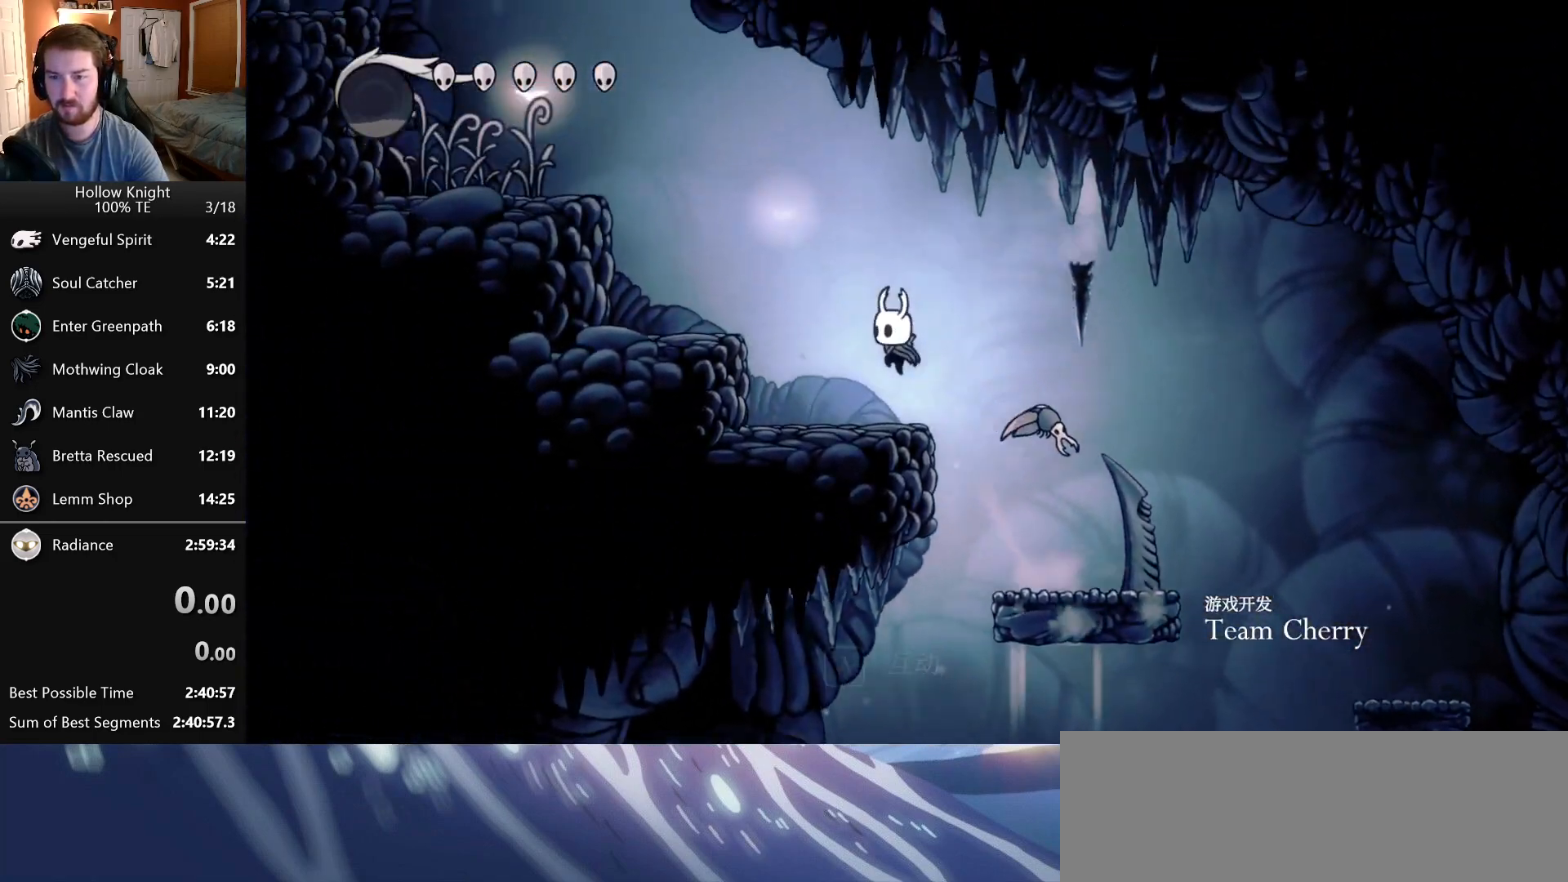
{"keys": ["jump", "left"], "events": [[166, "jump", "down"]]}
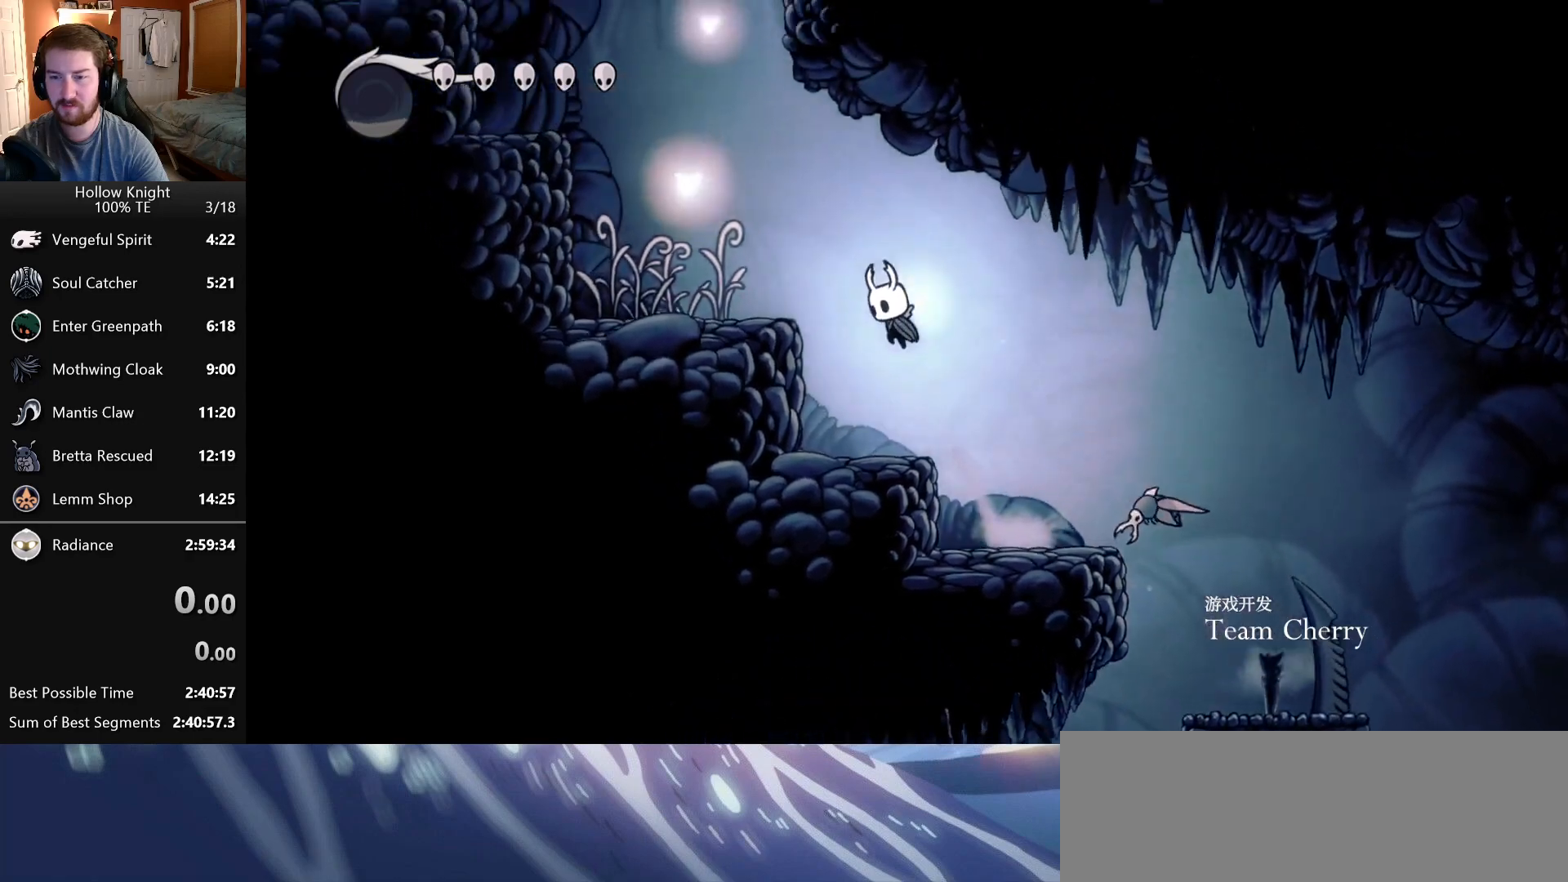
{"keys": ["jump", "left"], "events": [[133, "jump", "up"], [300, "jump", "down"]]}
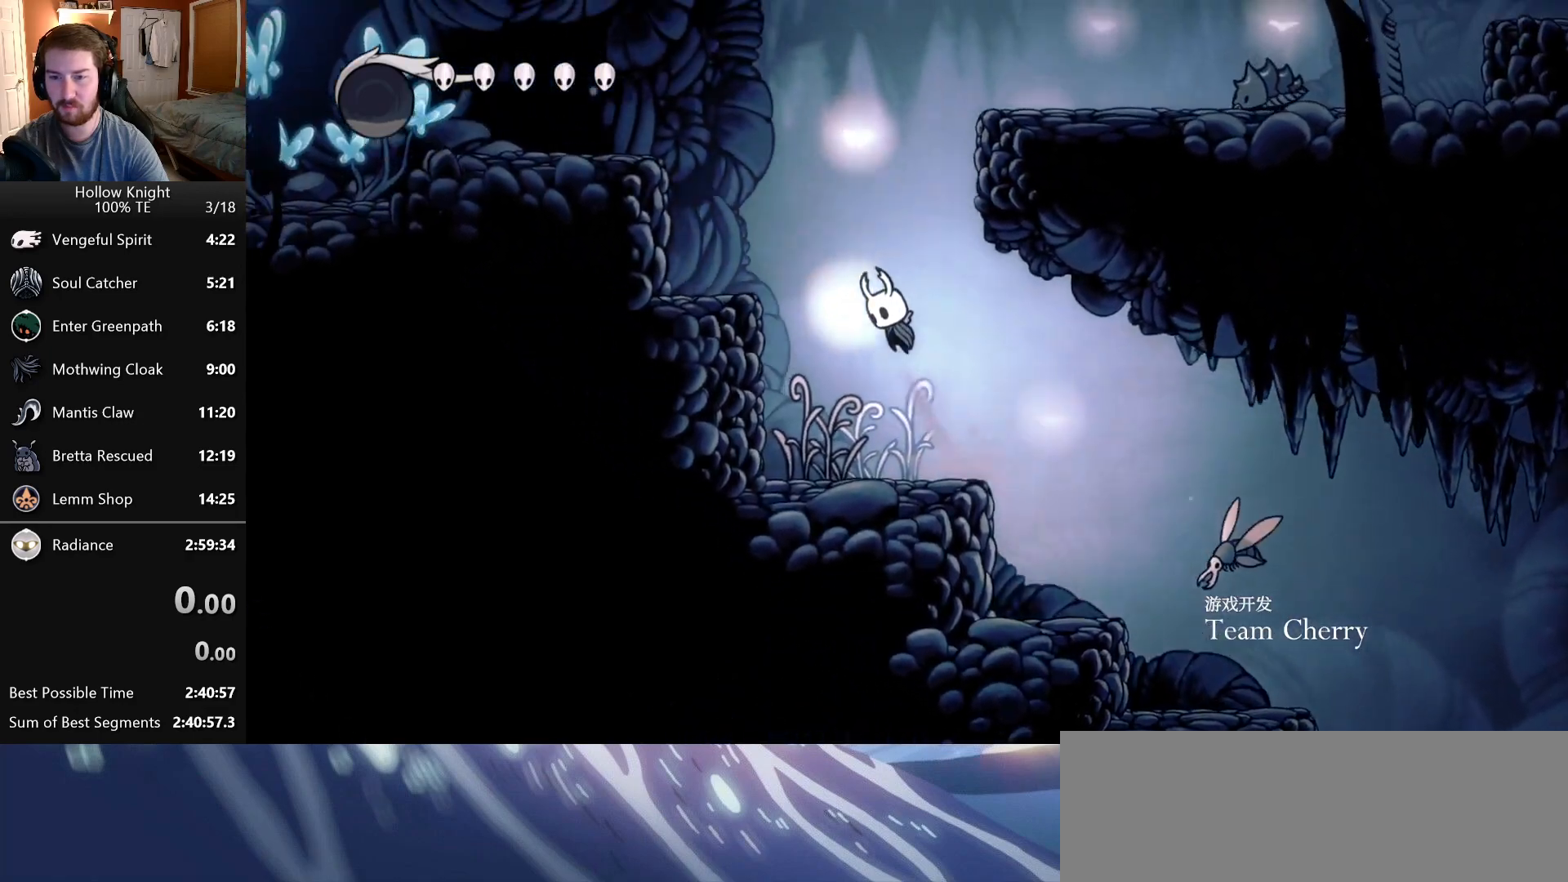
{"keys": ["attack", "jump", "right"], "events": [[183, "jump", "up"], [366, "attack", "down"], [433, "jump", "down"], [433, "left", "up"], [433, "right", "down"]]}
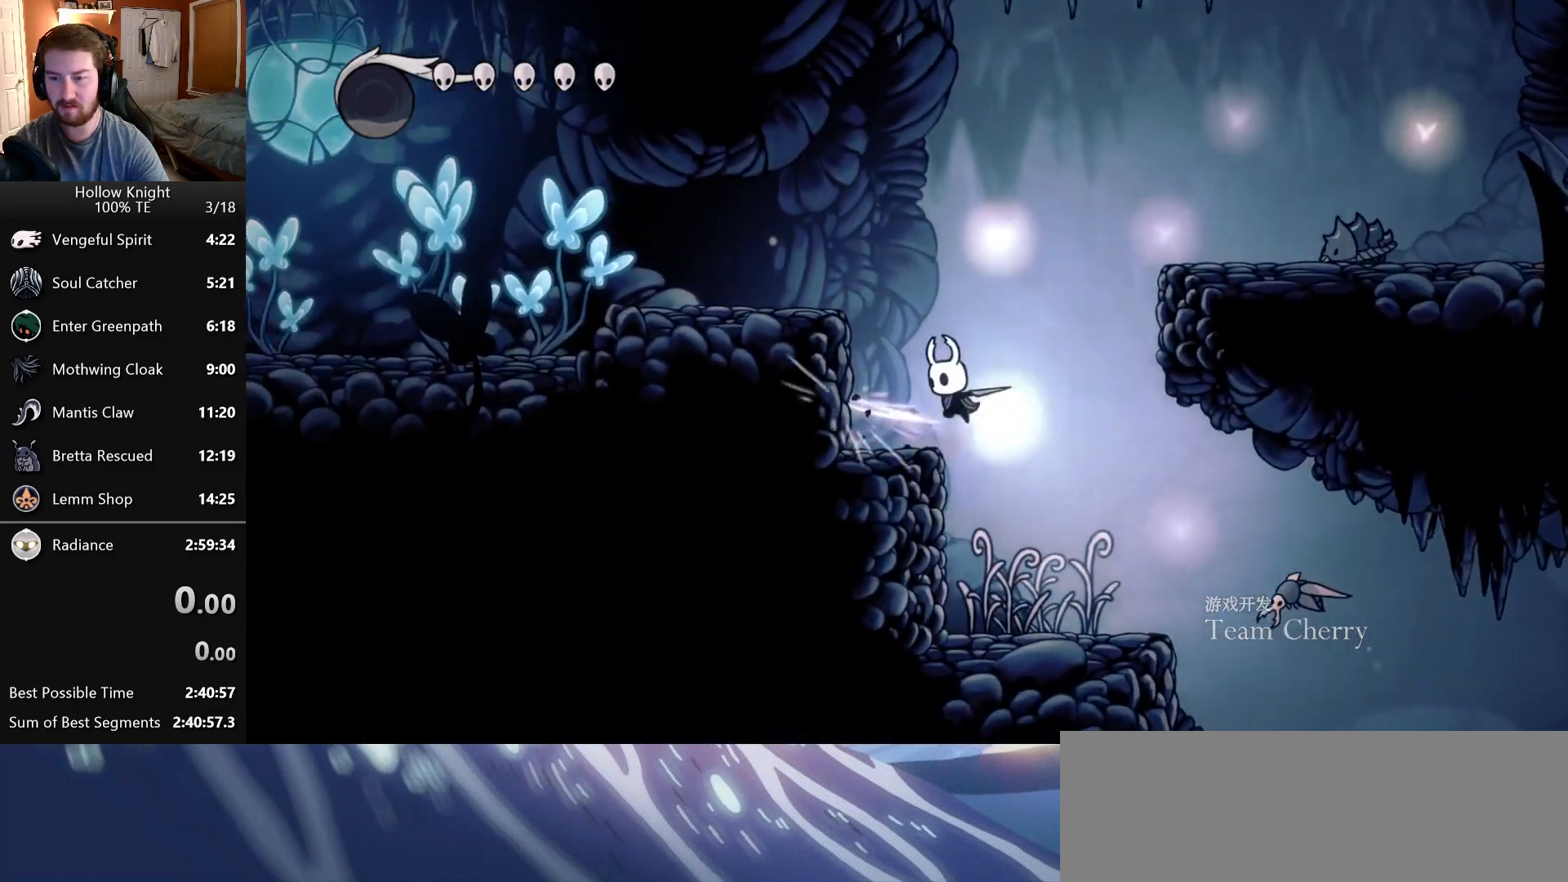
{"keys": ["down", "jump", "right"], "events": [[16, "attack", "up"], [466, "down", "down"]]}